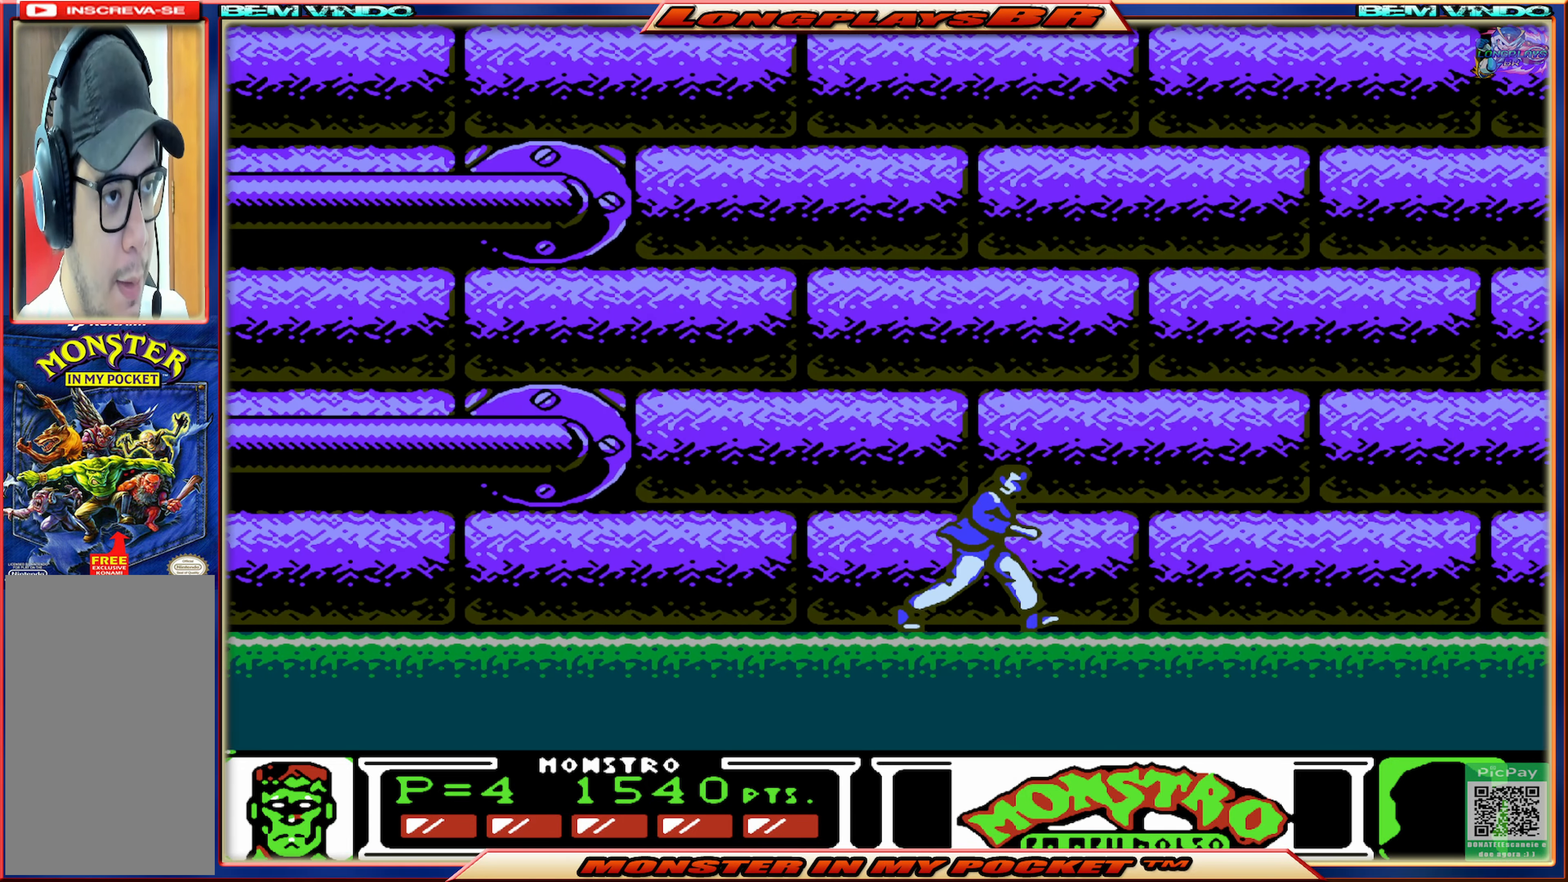
Gameplay with a controller (Xbox layout); each line is a JSON object with the inputs held at the frame after it. "events" lists button and stick changes between this image and that frame as [ms after this image, input, new state], when the widget could be followed in between. Not read: L3 R3 left_stick right_stick.
{"buttons": ["DPAD_RIGHT"], "events": []}
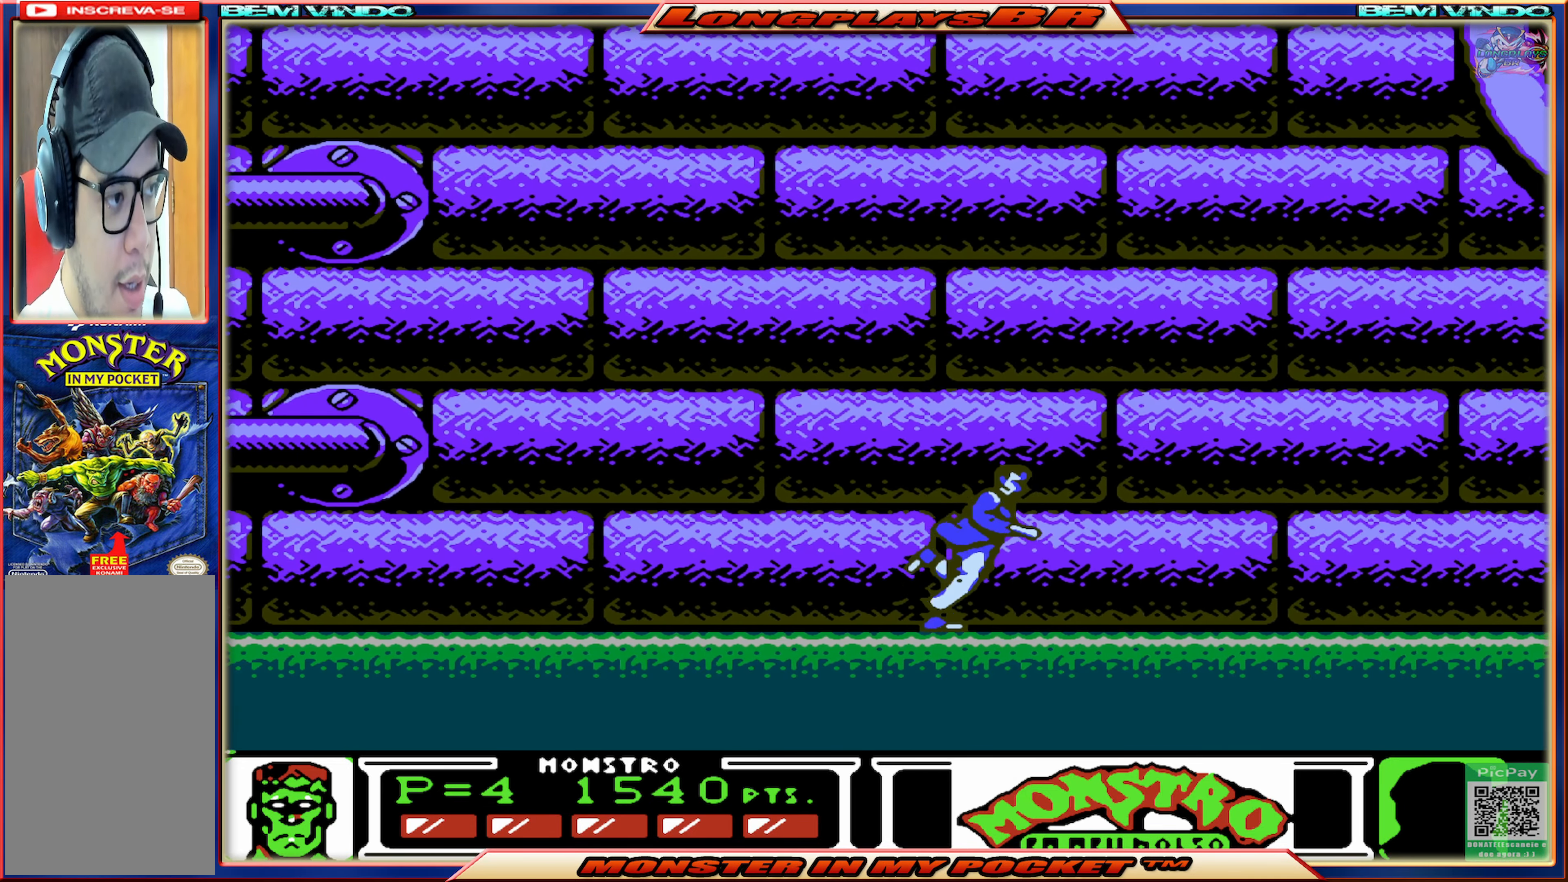
{"buttons": ["DPAD_RIGHT"], "events": []}
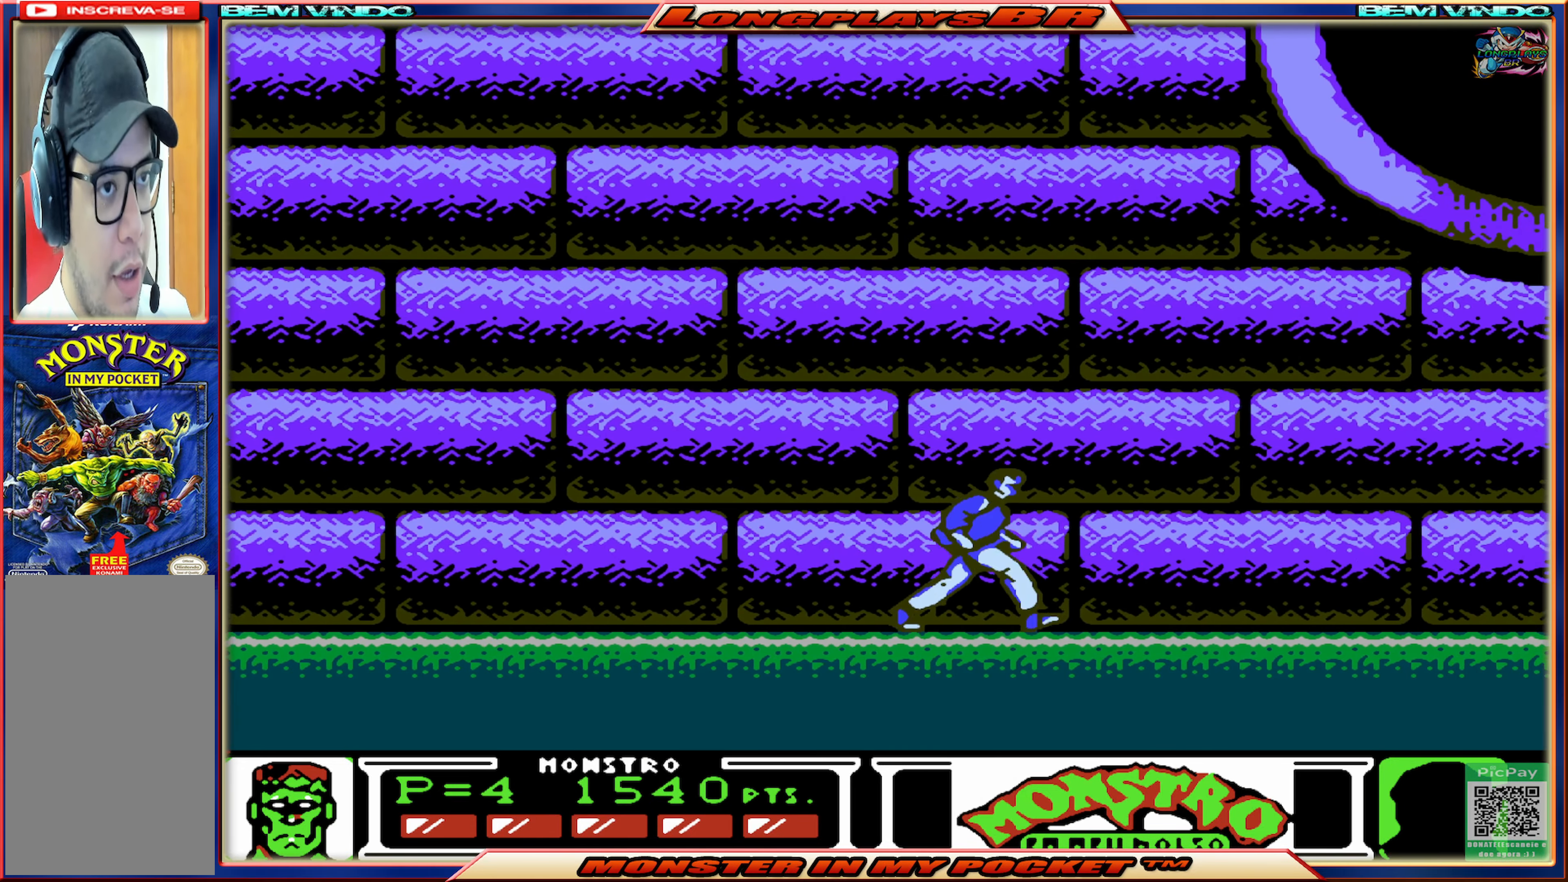
{"buttons": ["DPAD_RIGHT"], "events": []}
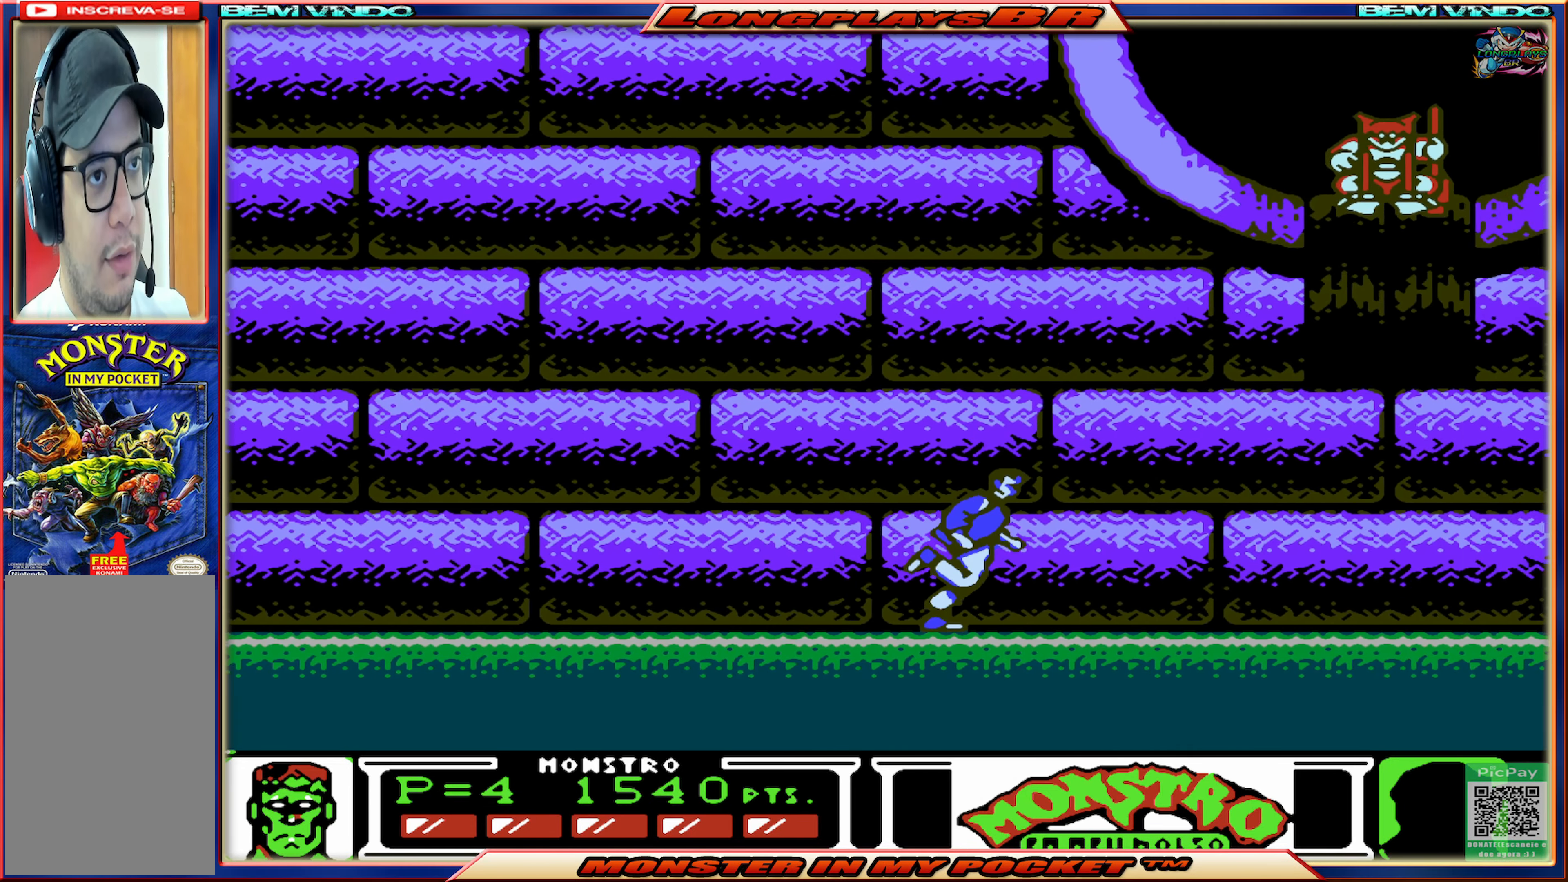
{"buttons": ["X", "DPAD_RIGHT"], "events": [[450, "X", "down"]]}
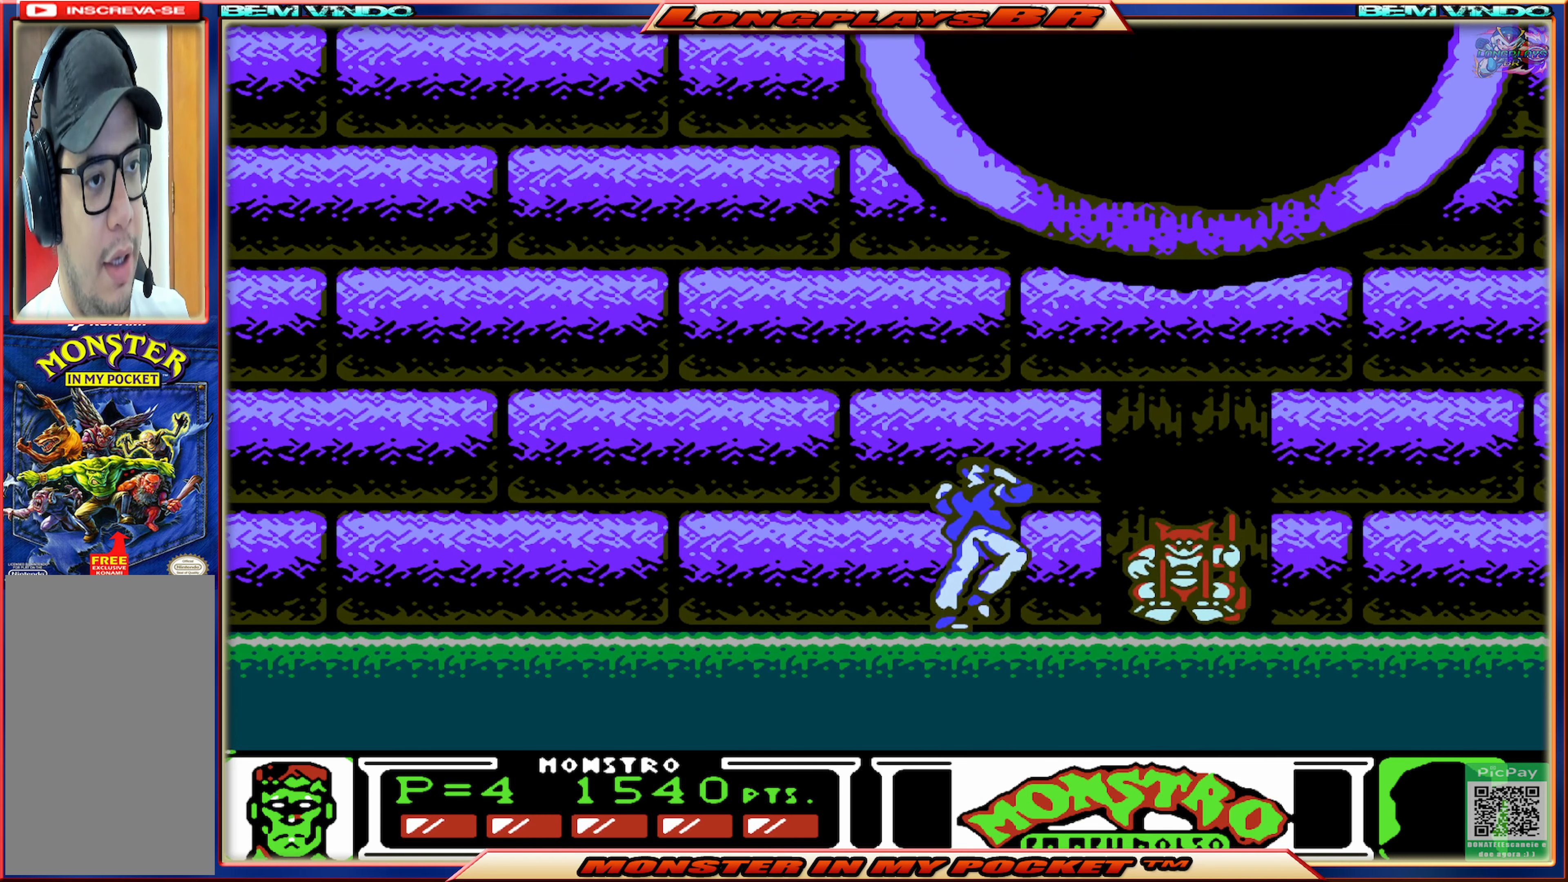
{"buttons": [], "events": [[50, "DPAD_RIGHT", "up"], [66, "X", "up"], [116, "X", "down"], [216, "X", "up"], [283, "X", "down"], [366, "X", "up"], [433, "X", "down"], [483, "X", "up"]]}
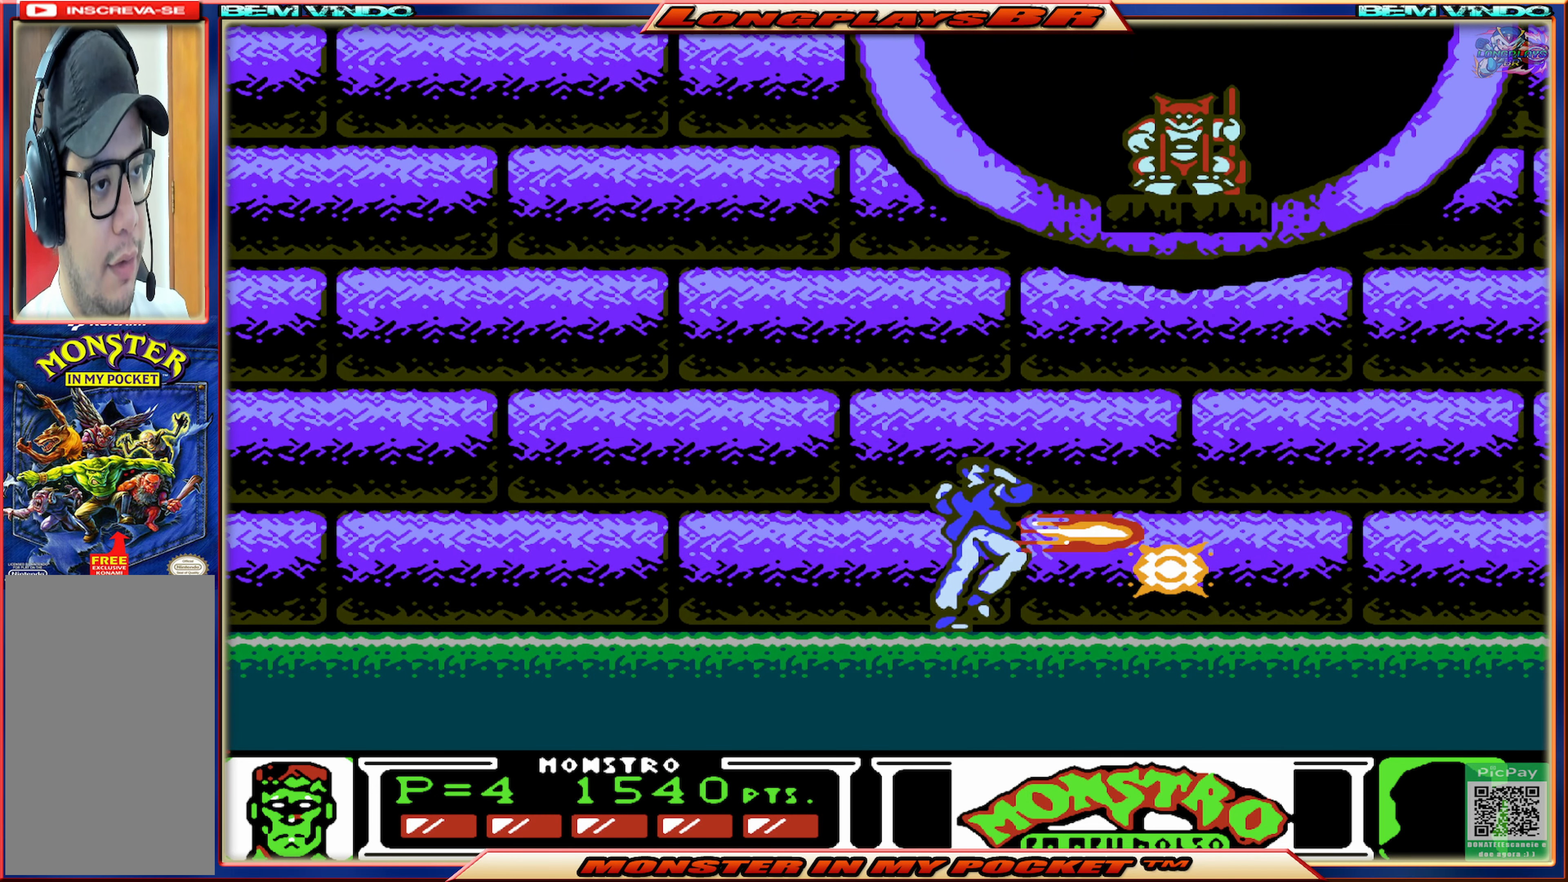
{"buttons": ["X"], "events": [[50, "X", "down"], [150, "X", "up"], [450, "X", "down"]]}
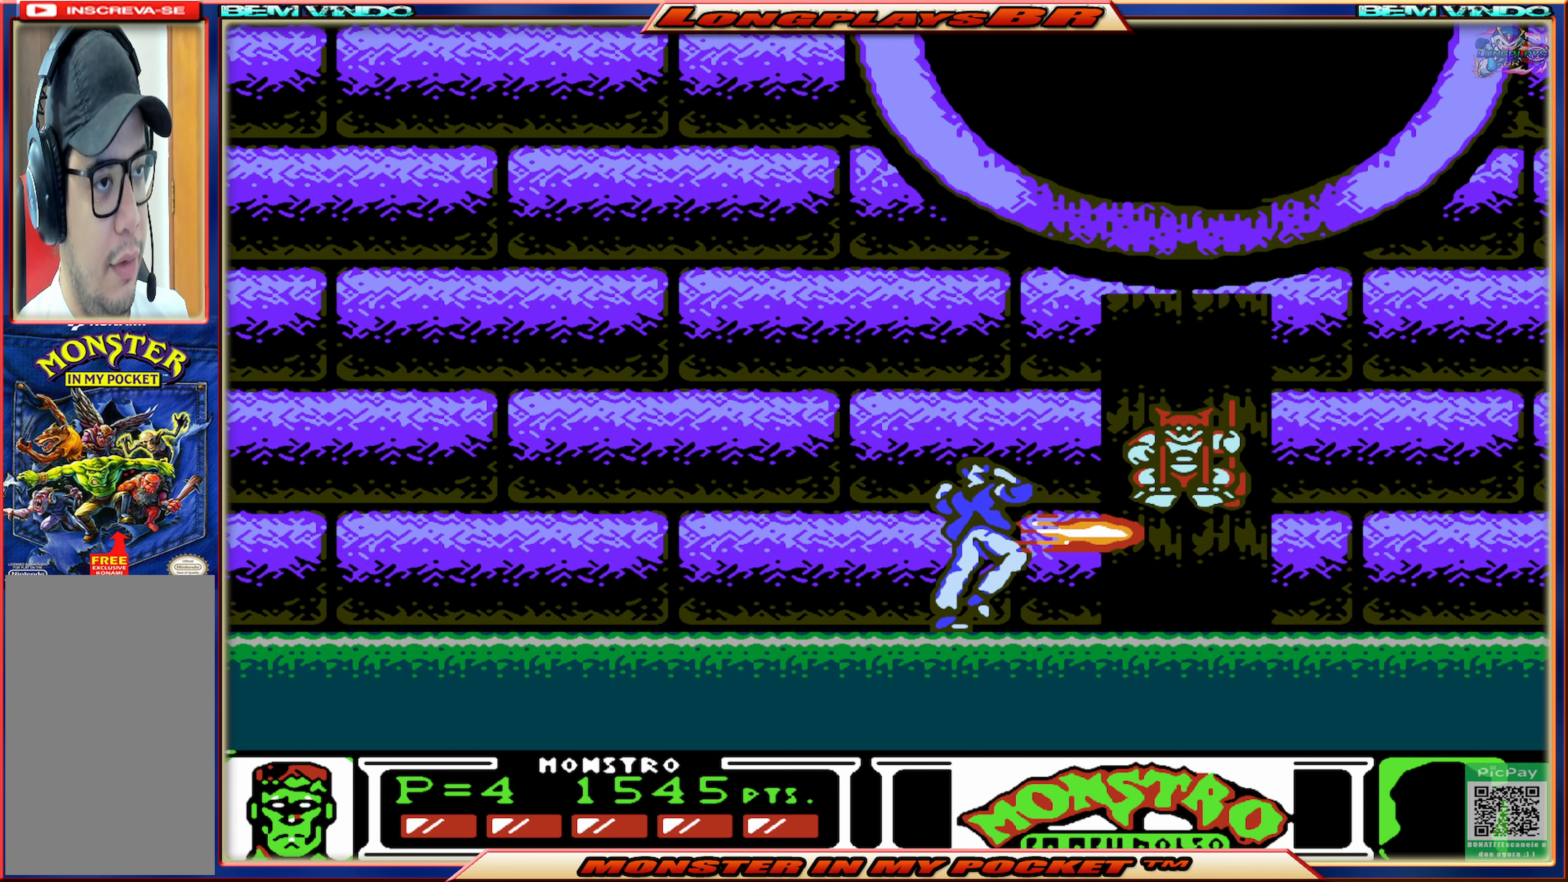
{"buttons": [], "events": [[50, "X", "up"], [100, "X", "down"], [200, "X", "up"], [250, "X", "down"], [350, "X", "up"], [400, "X", "down"], [483, "X", "up"]]}
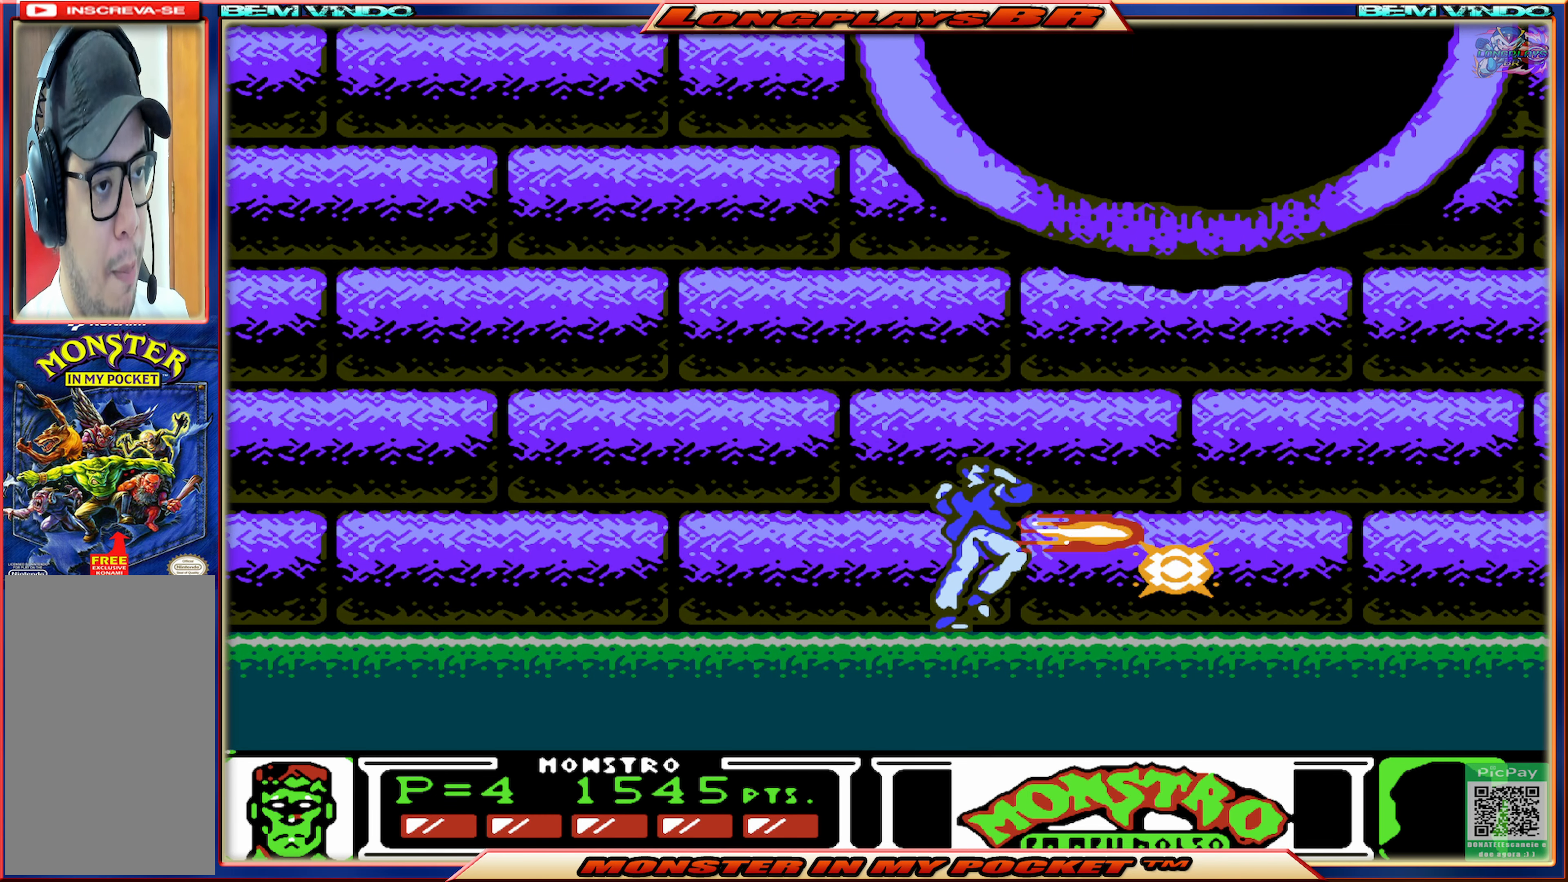
{"buttons": [], "events": [[50, "X", "down"], [116, "X", "up"], [316, "DPAD_RIGHT", "down"], [500, "DPAD_RIGHT", "up"]]}
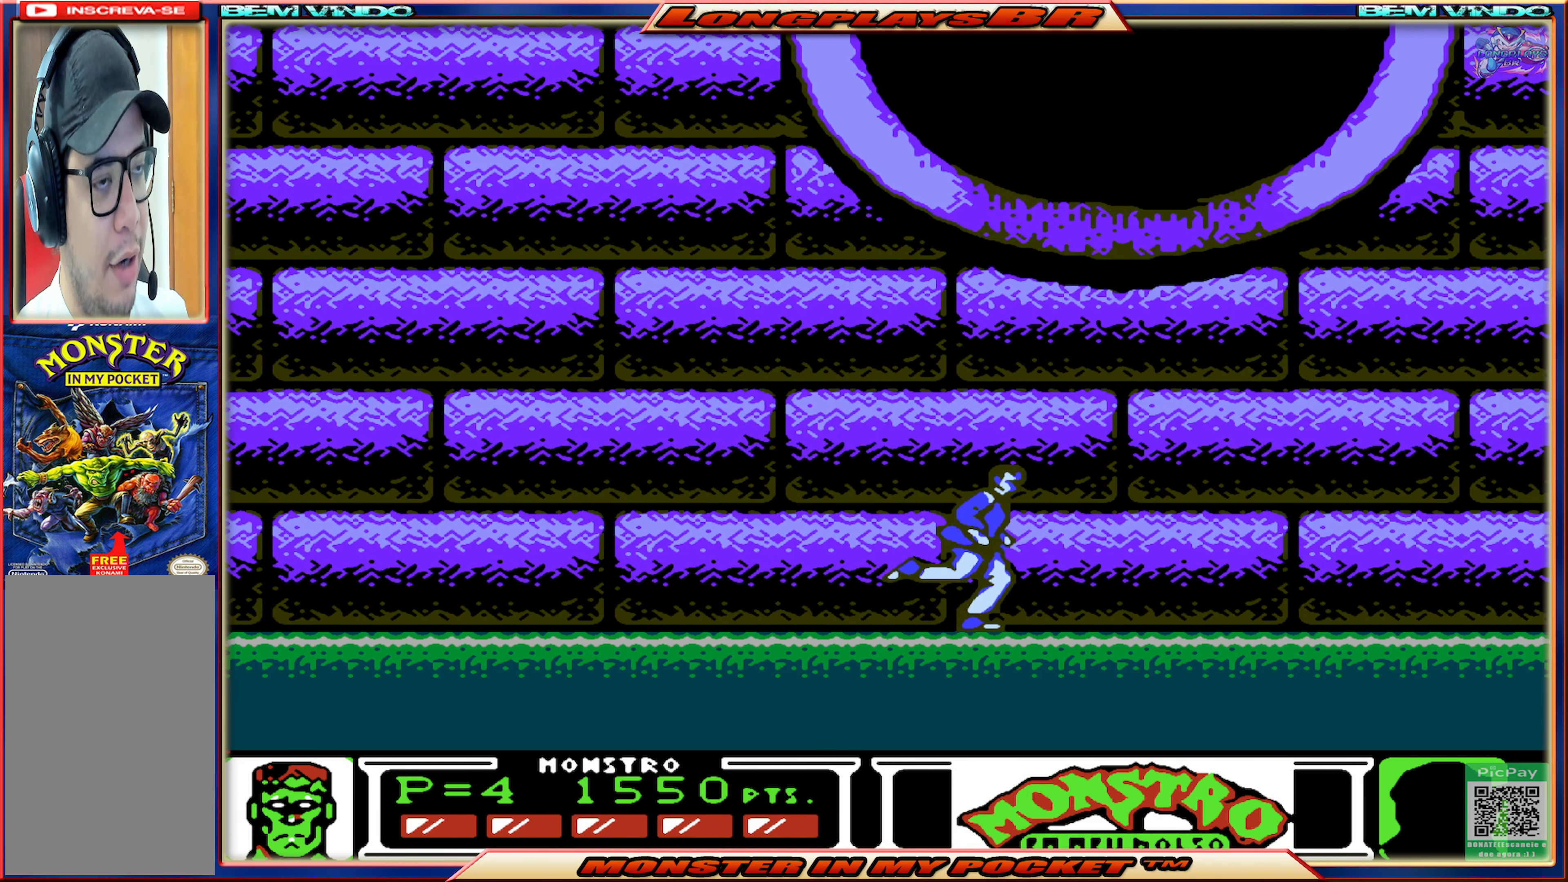
{"buttons": [], "events": [[450, "DPAD_RIGHT", "down"], [466, "DPAD_RIGHT", "up"]]}
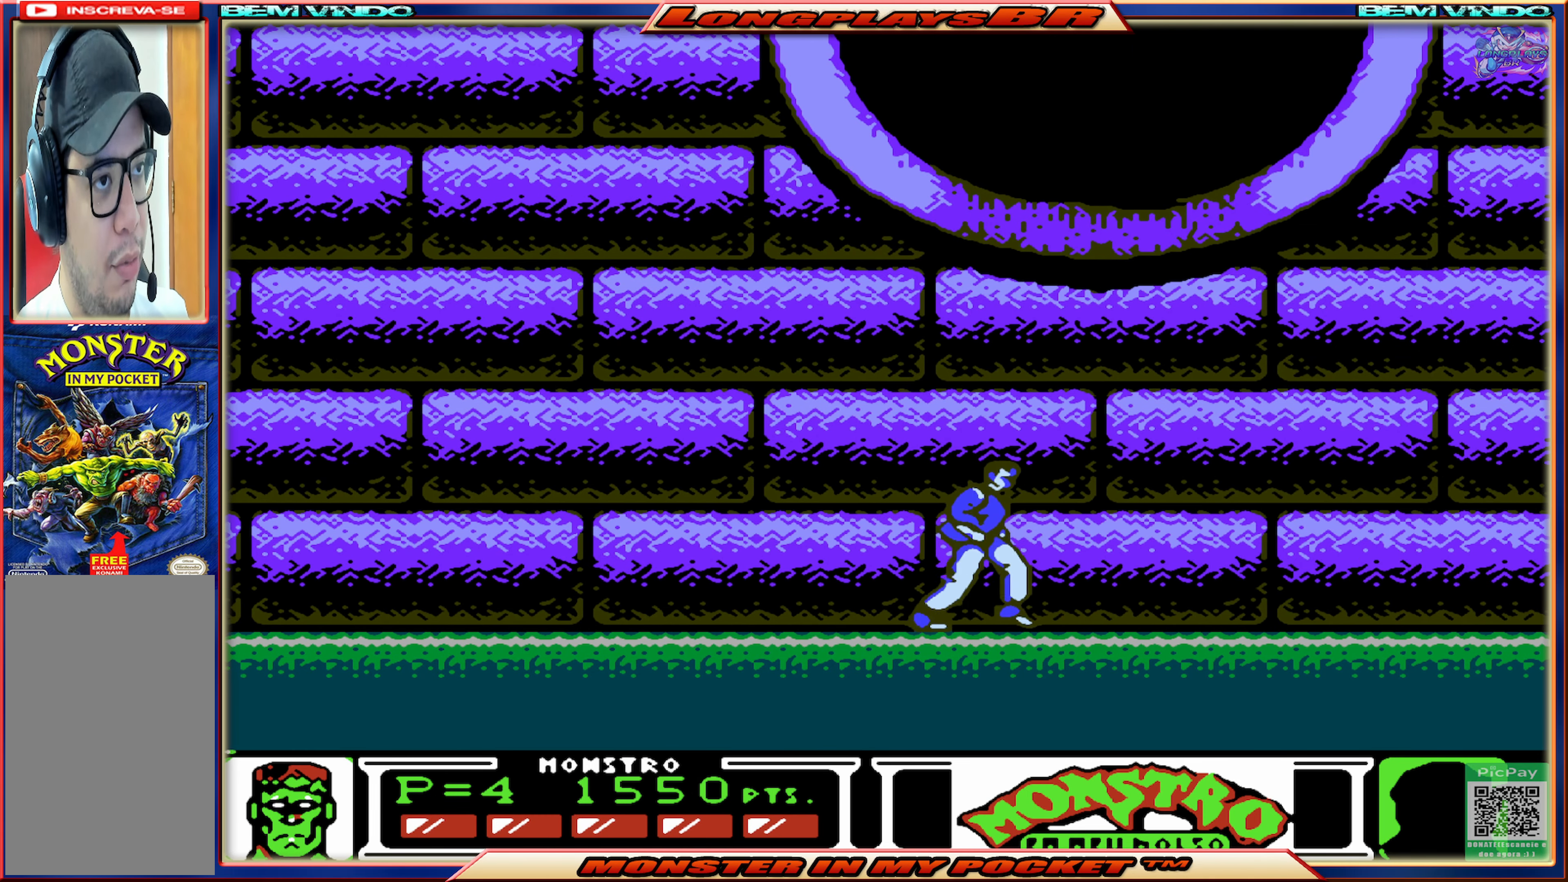
{"buttons": [], "events": []}
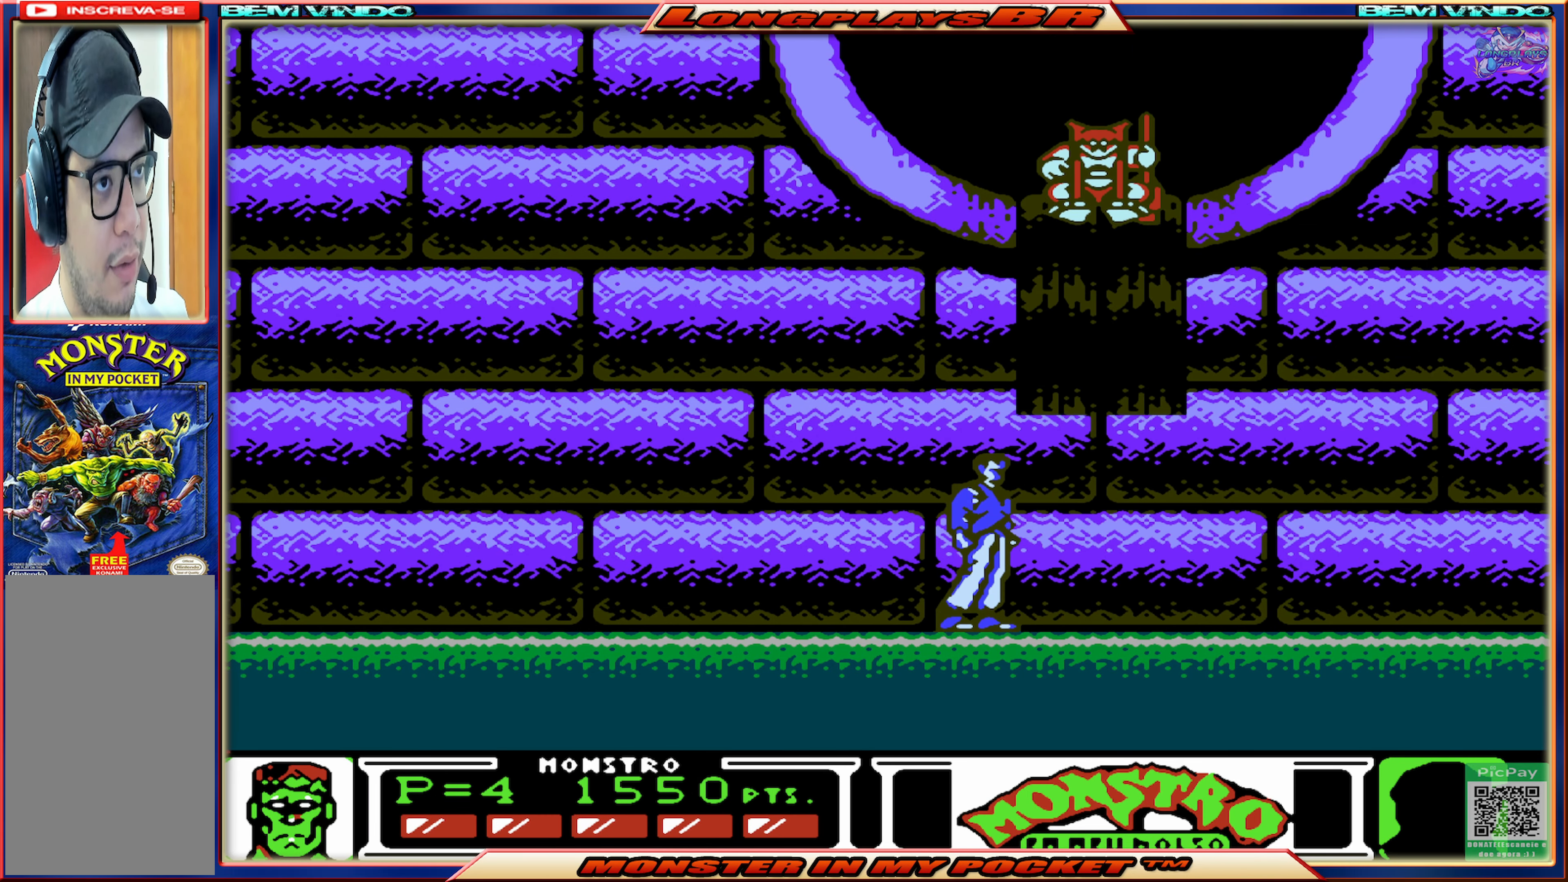
{"buttons": ["X"], "events": [[266, "X", "down"], [383, "X", "up"], [450, "X", "down"]]}
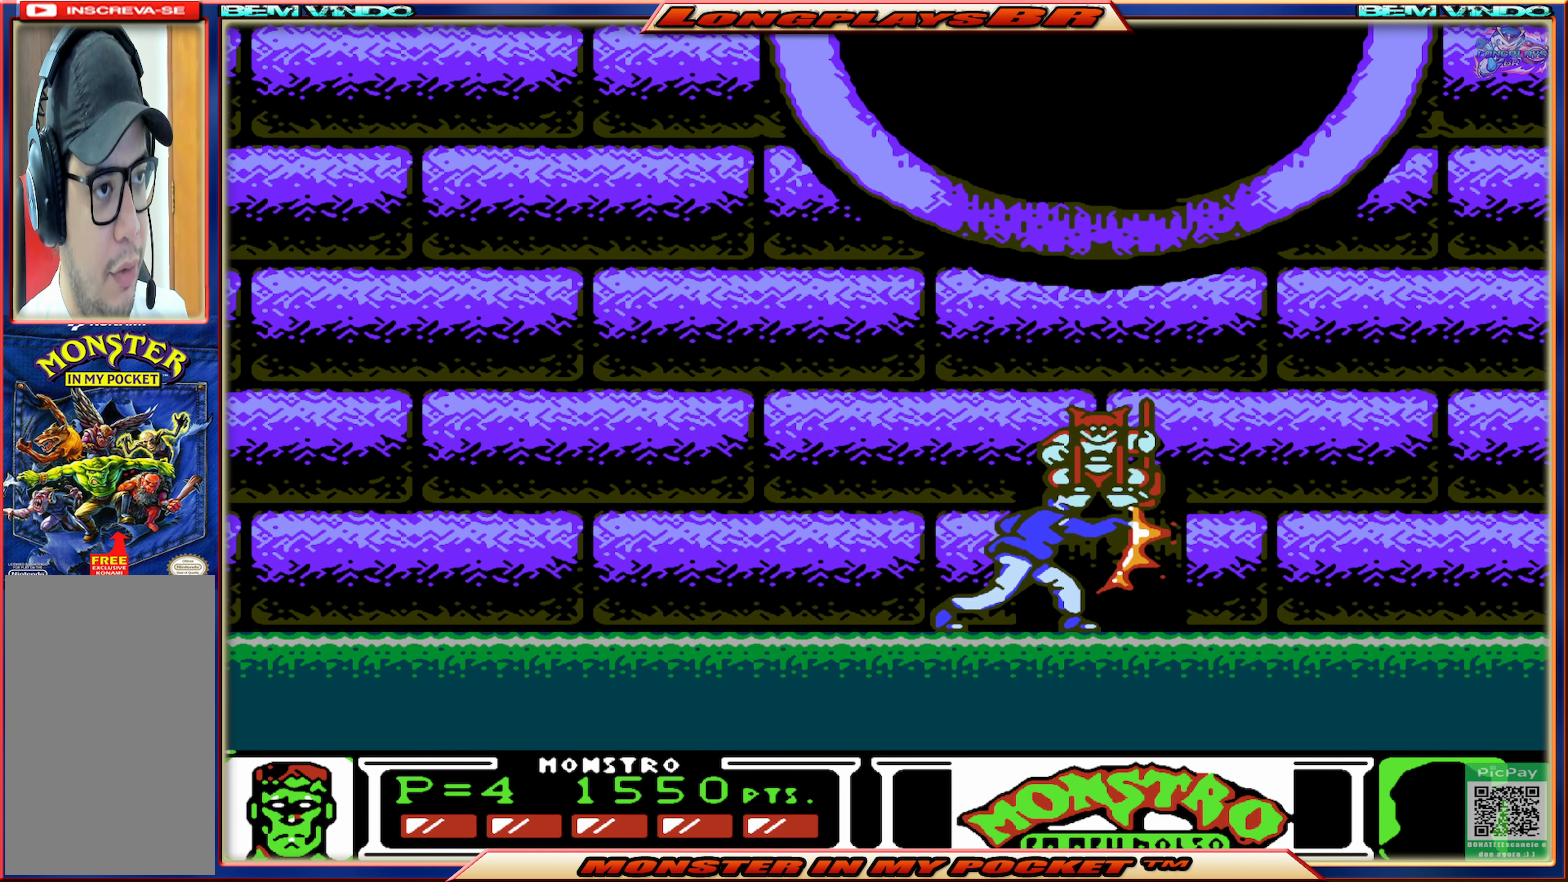
{"buttons": [], "events": [[50, "X", "up"], [116, "X", "down"], [183, "X", "up"], [266, "X", "down"], [350, "X", "up"], [383, "X", "down"], [466, "X", "up"]]}
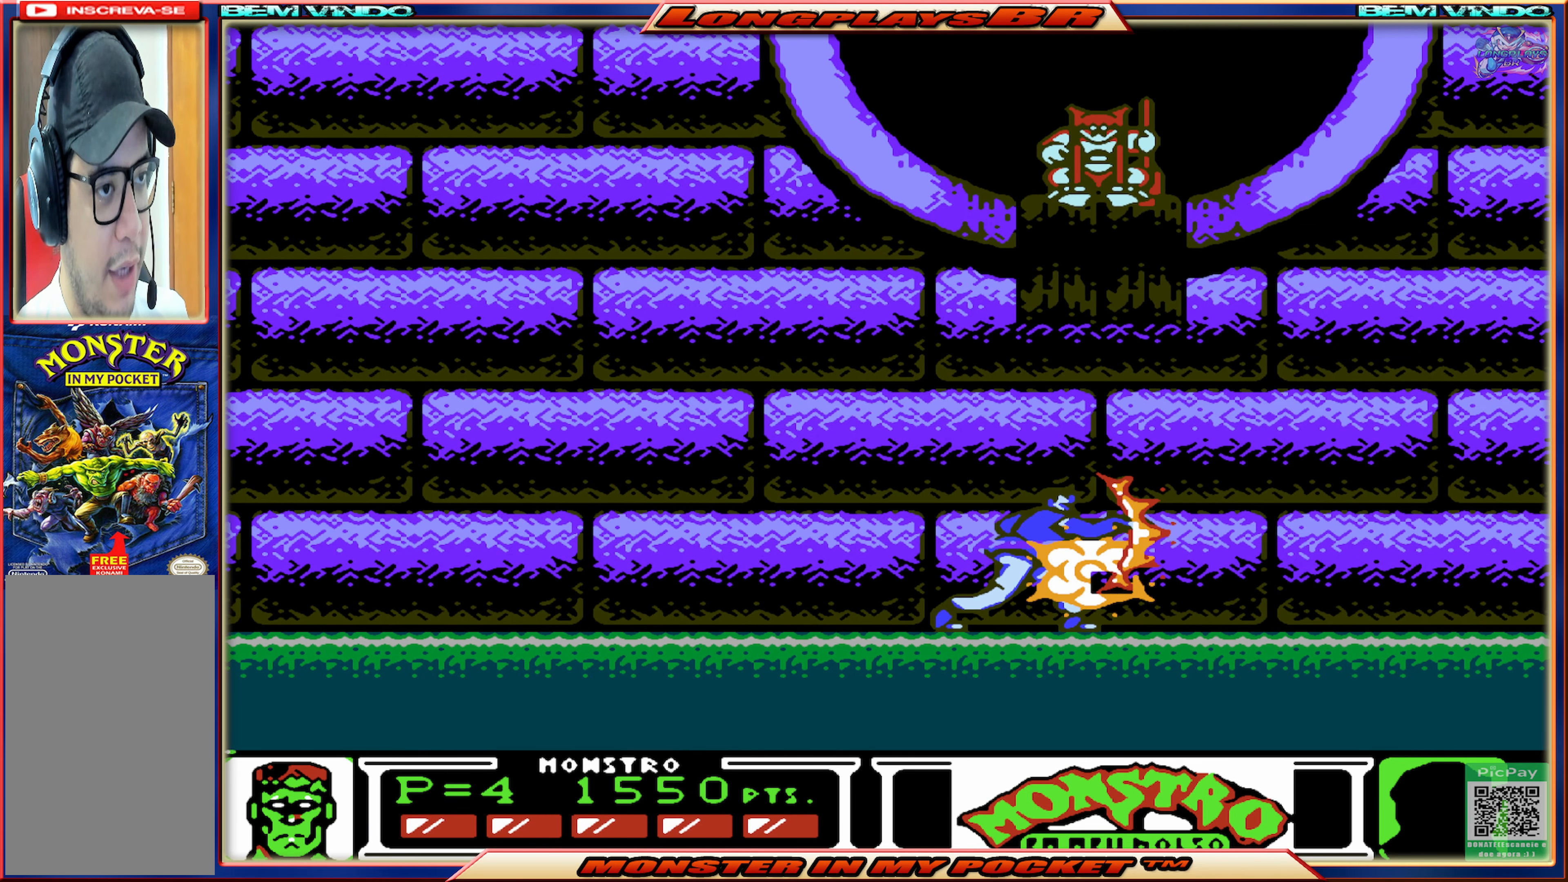
{"buttons": ["X"], "events": [[266, "X", "down"], [400, "X", "up"], [450, "X", "down"]]}
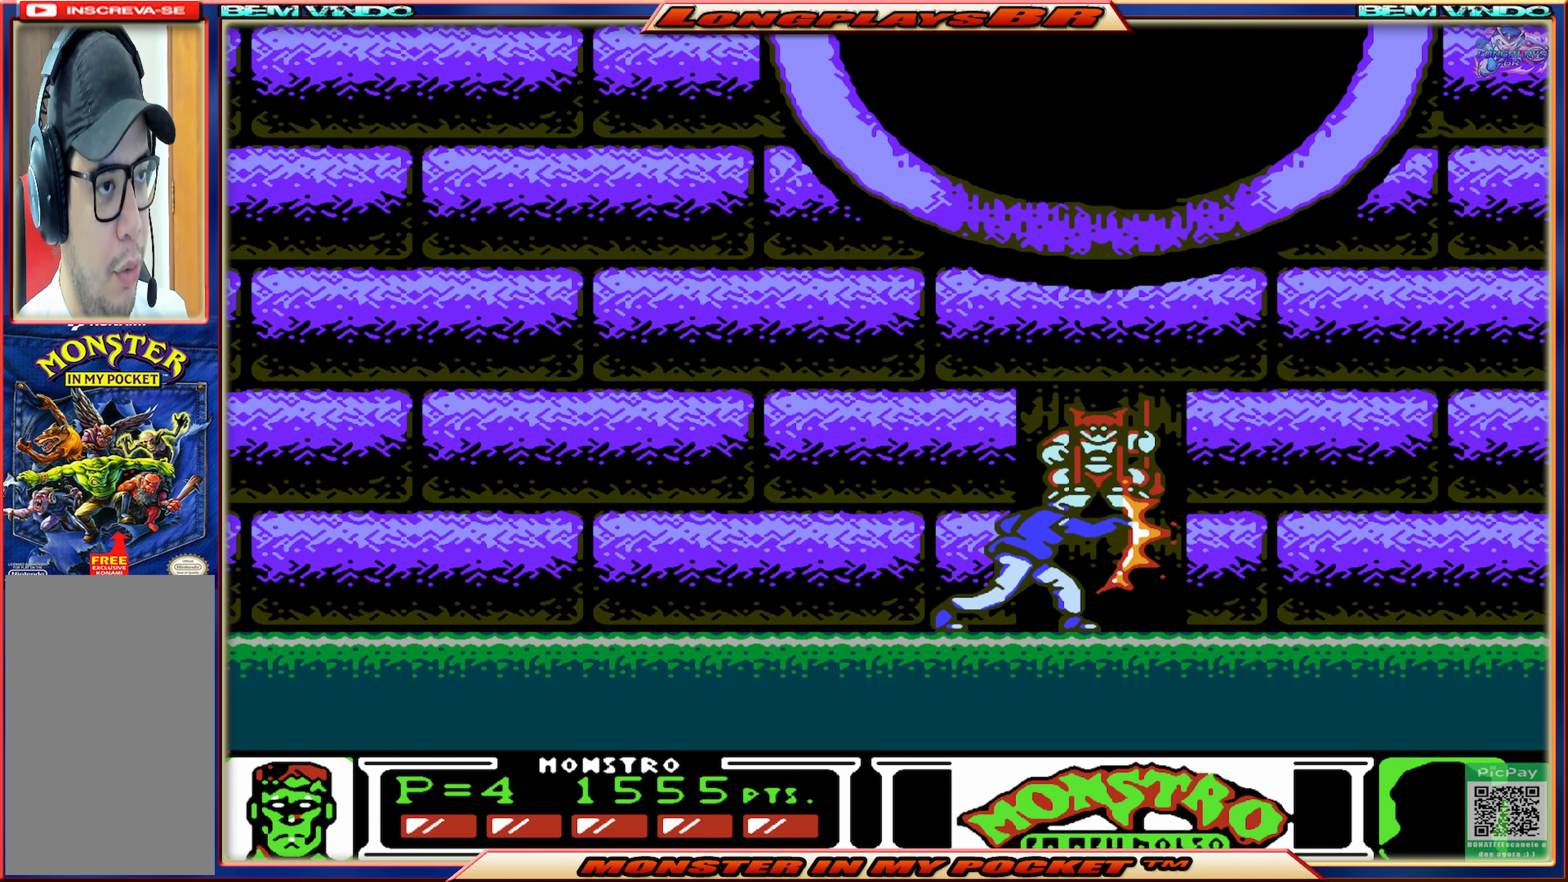
{"buttons": [], "events": [[50, "X", "up"], [100, "X", "down"], [200, "X", "up"], [250, "X", "down"], [333, "X", "up"], [383, "X", "down"], [483, "X", "up"]]}
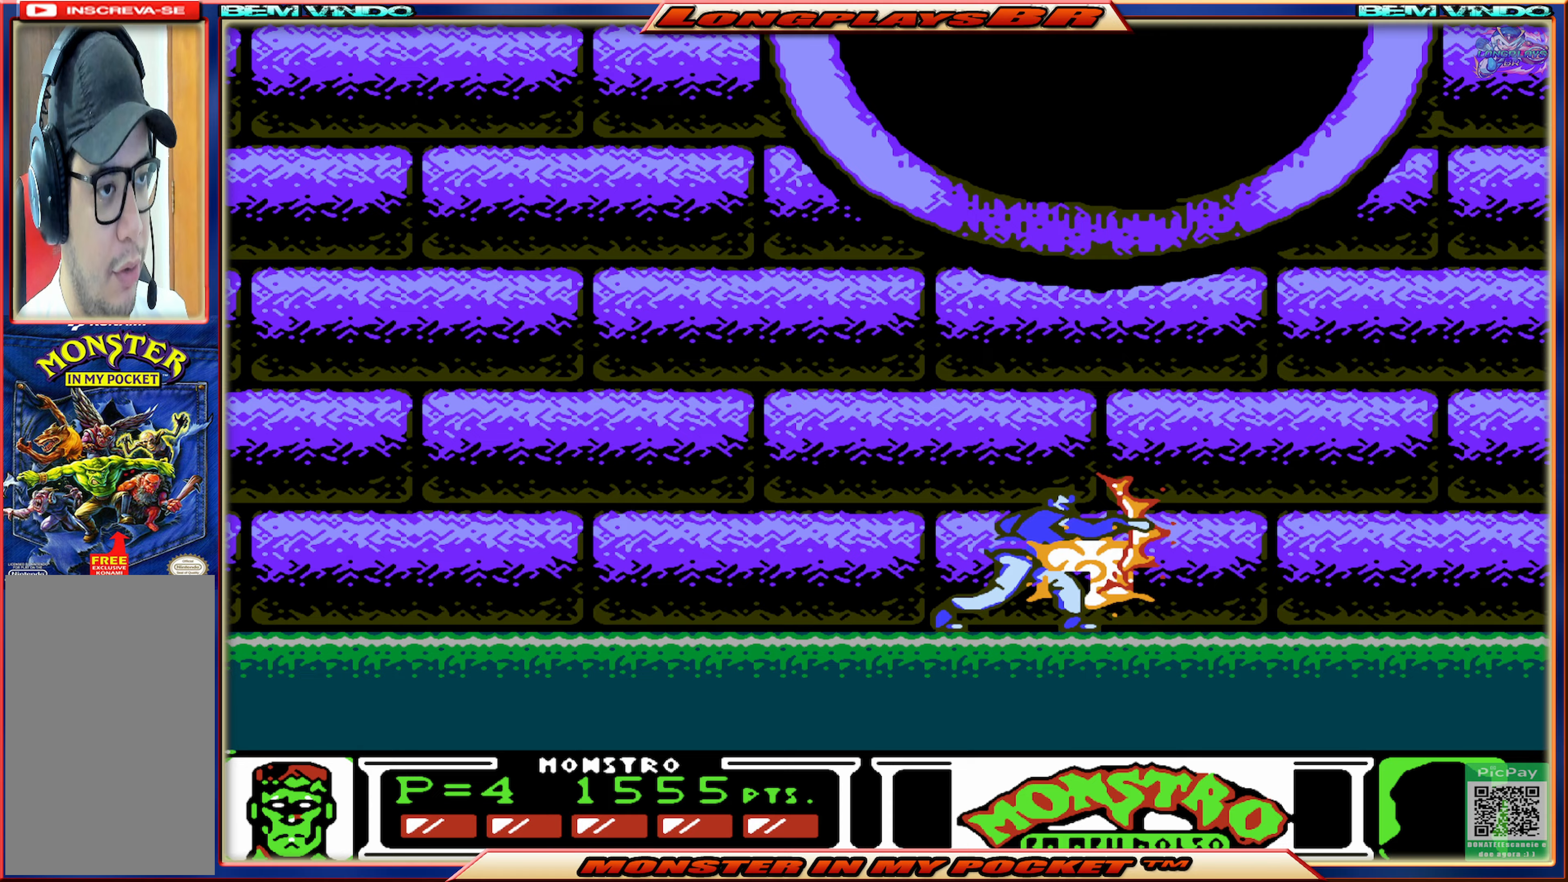
{"buttons": ["DPAD_RIGHT"], "events": [[100, "DPAD_RIGHT", "down"]]}
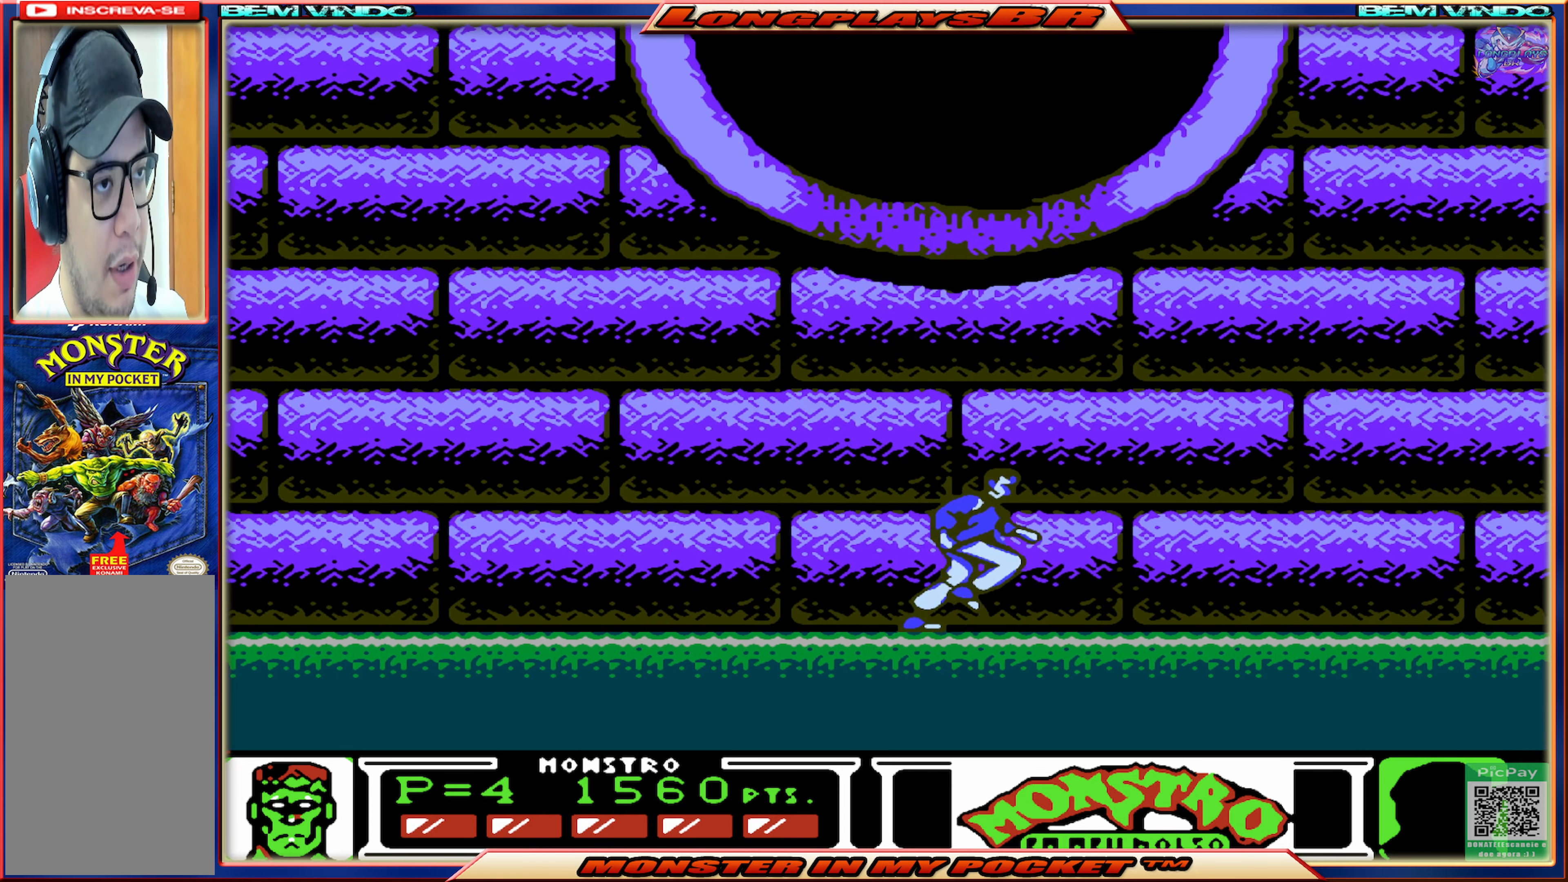
{"buttons": ["DPAD_RIGHT"], "events": []}
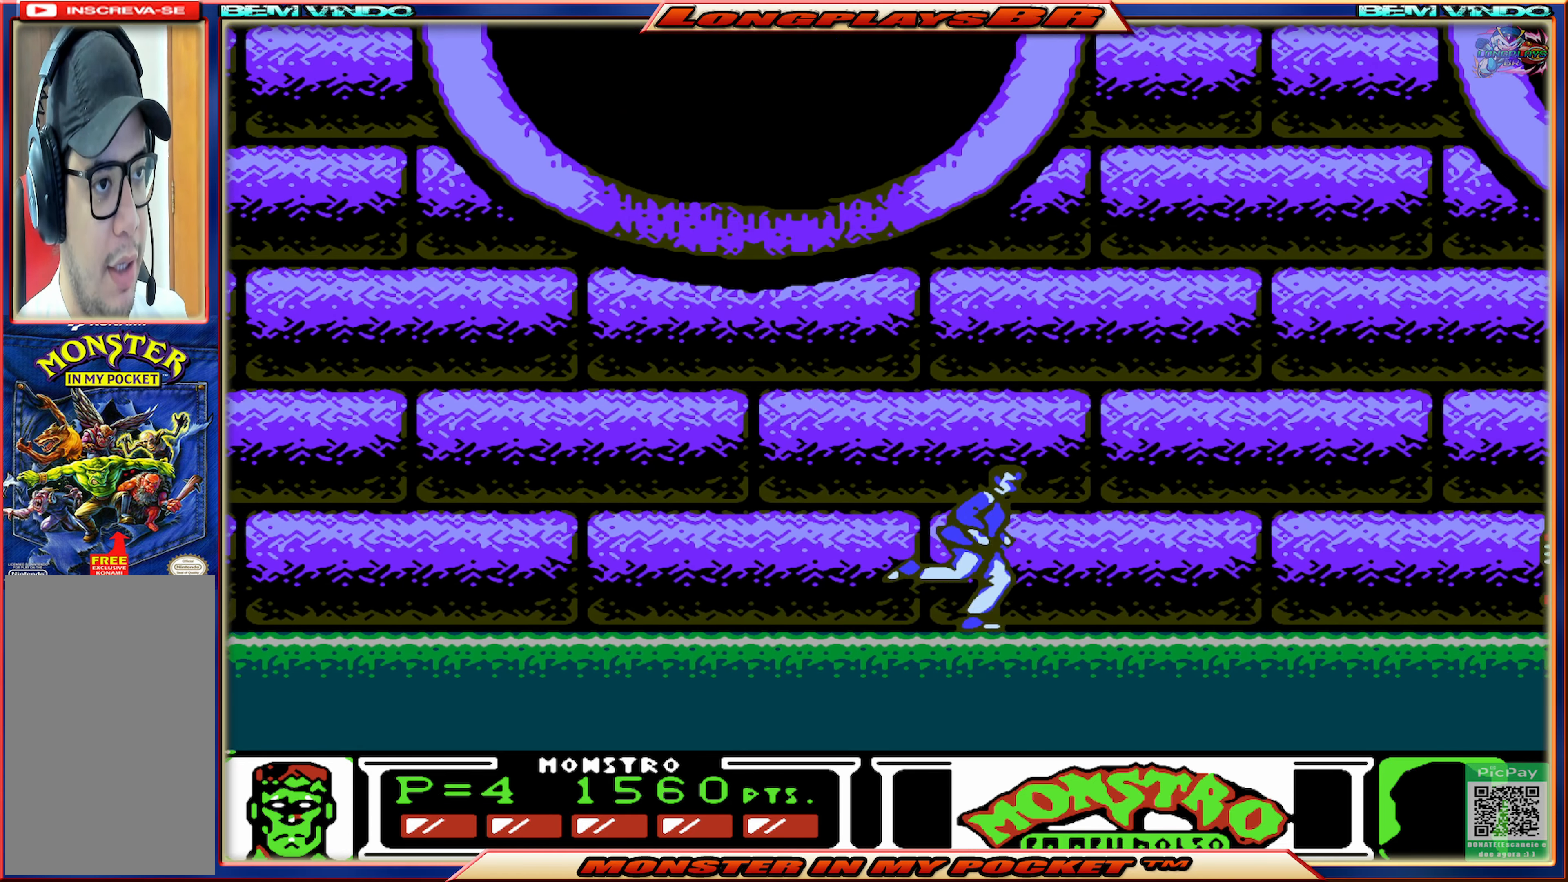
{"buttons": ["DPAD_RIGHT"], "events": []}
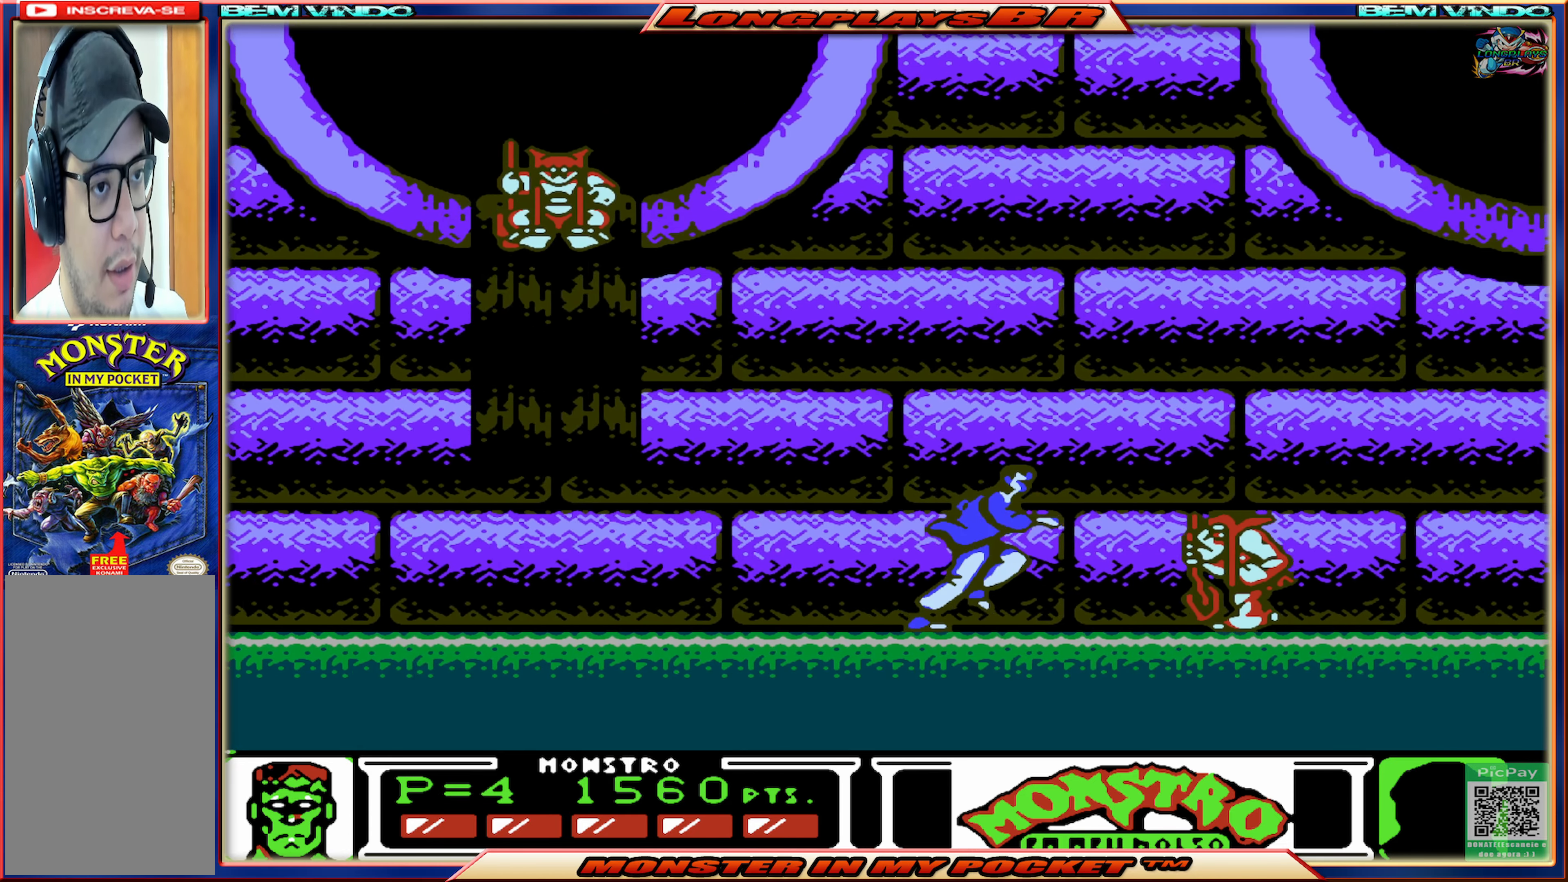
{"buttons": [], "events": [[100, "X", "down"], [150, "DPAD_RIGHT", "up"], [217, "X", "up"], [283, "X", "down"], [350, "X", "up"], [417, "X", "down"], [500, "X", "up"]]}
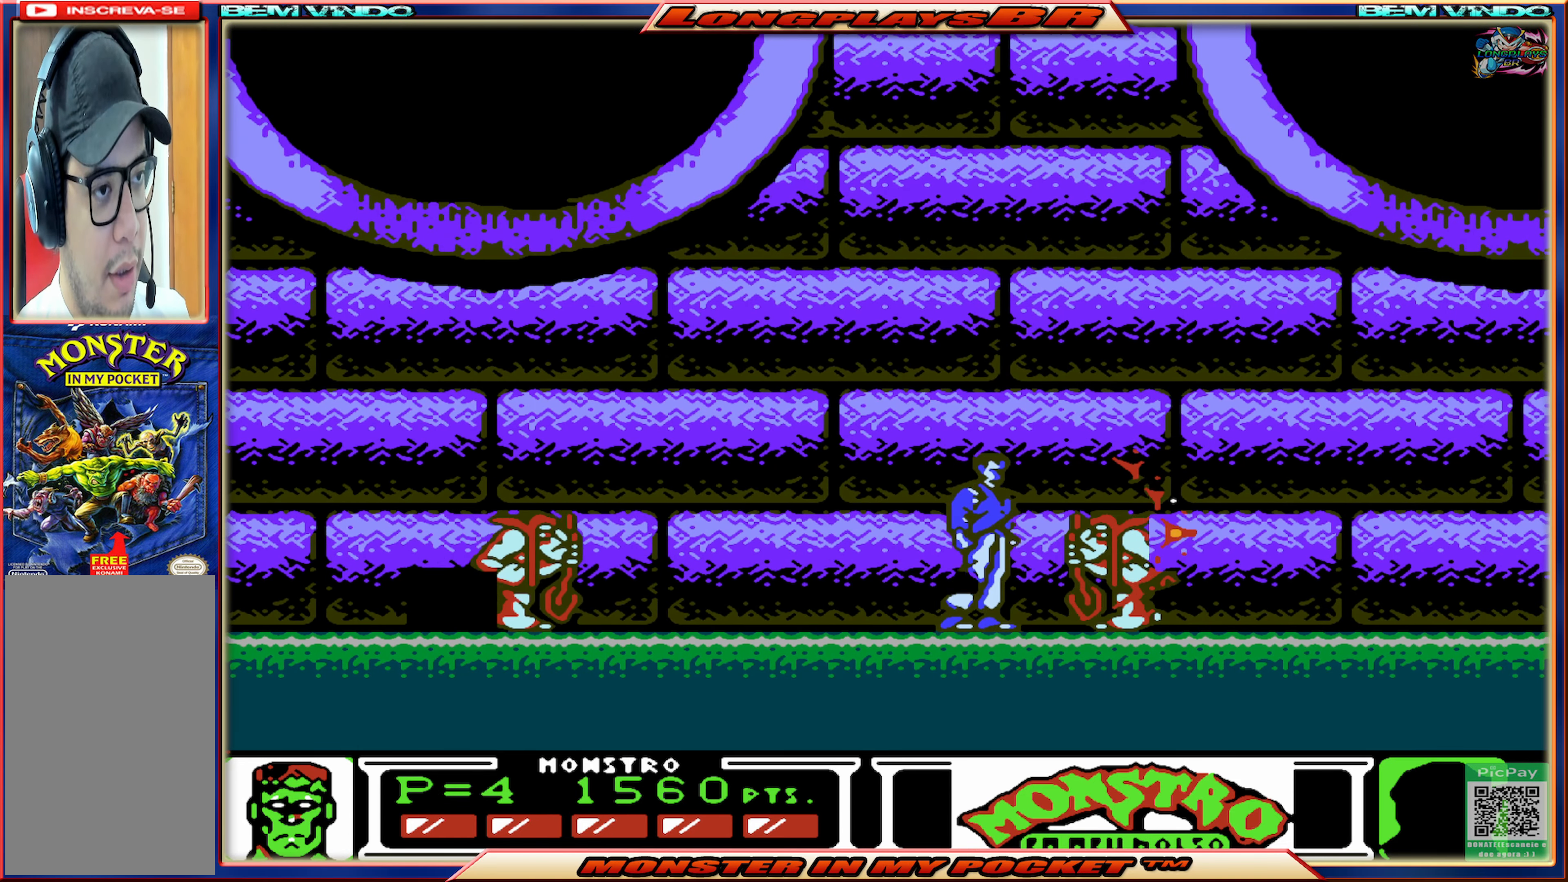
{"buttons": ["DPAD_RIGHT"], "events": [[67, "X", "down"], [133, "X", "up"], [200, "X", "down"], [250, "DPAD_RIGHT", "down"], [267, "X", "up"]]}
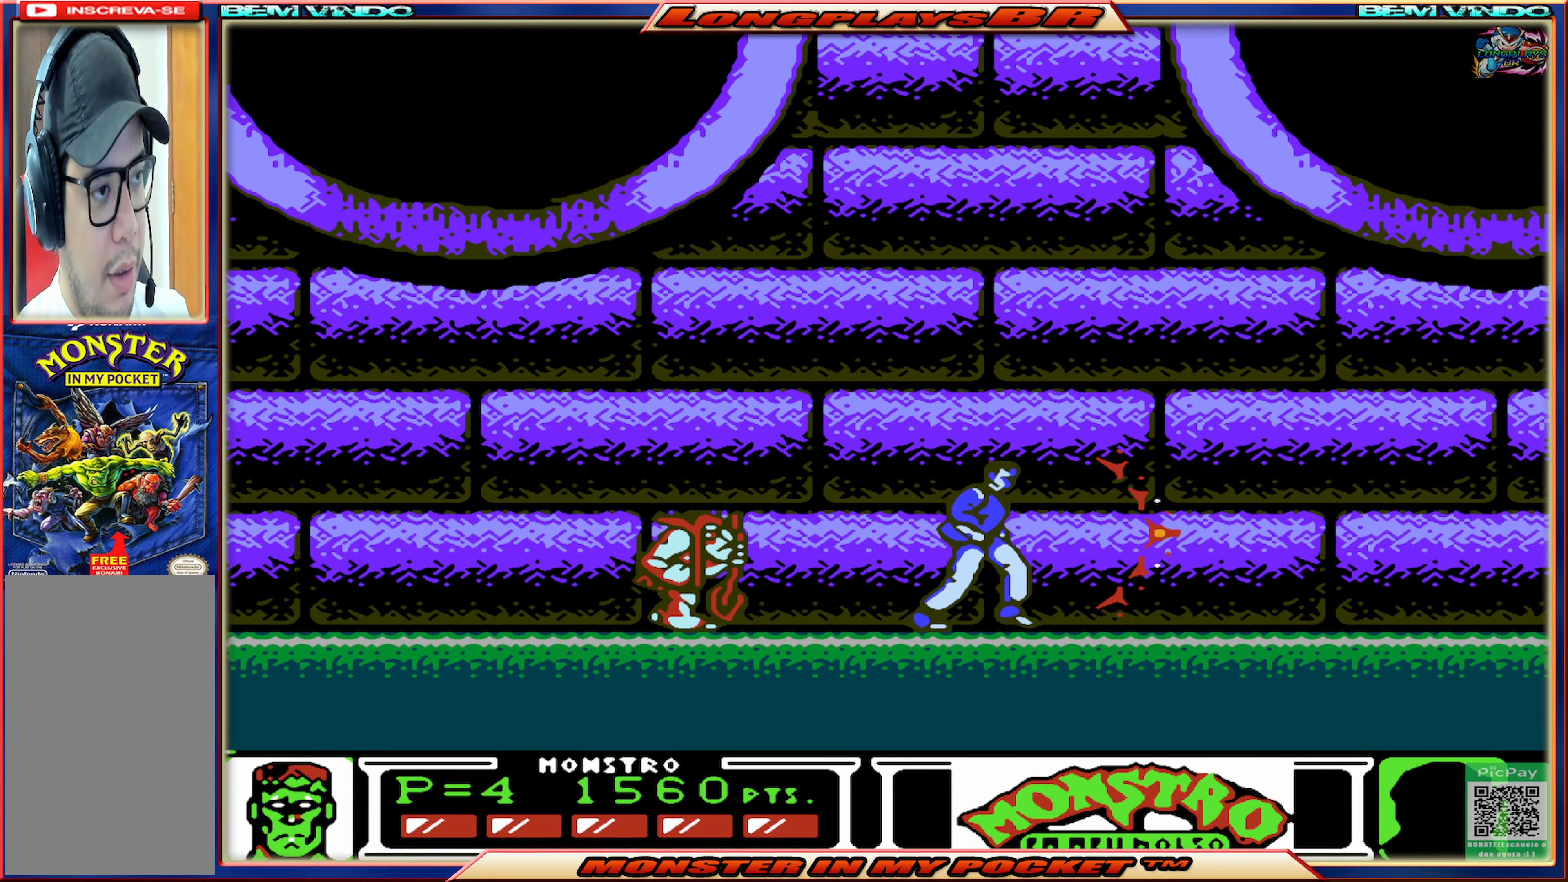
{"buttons": ["A"], "events": [[233, "A", "down"], [267, "DPAD_RIGHT", "up"]]}
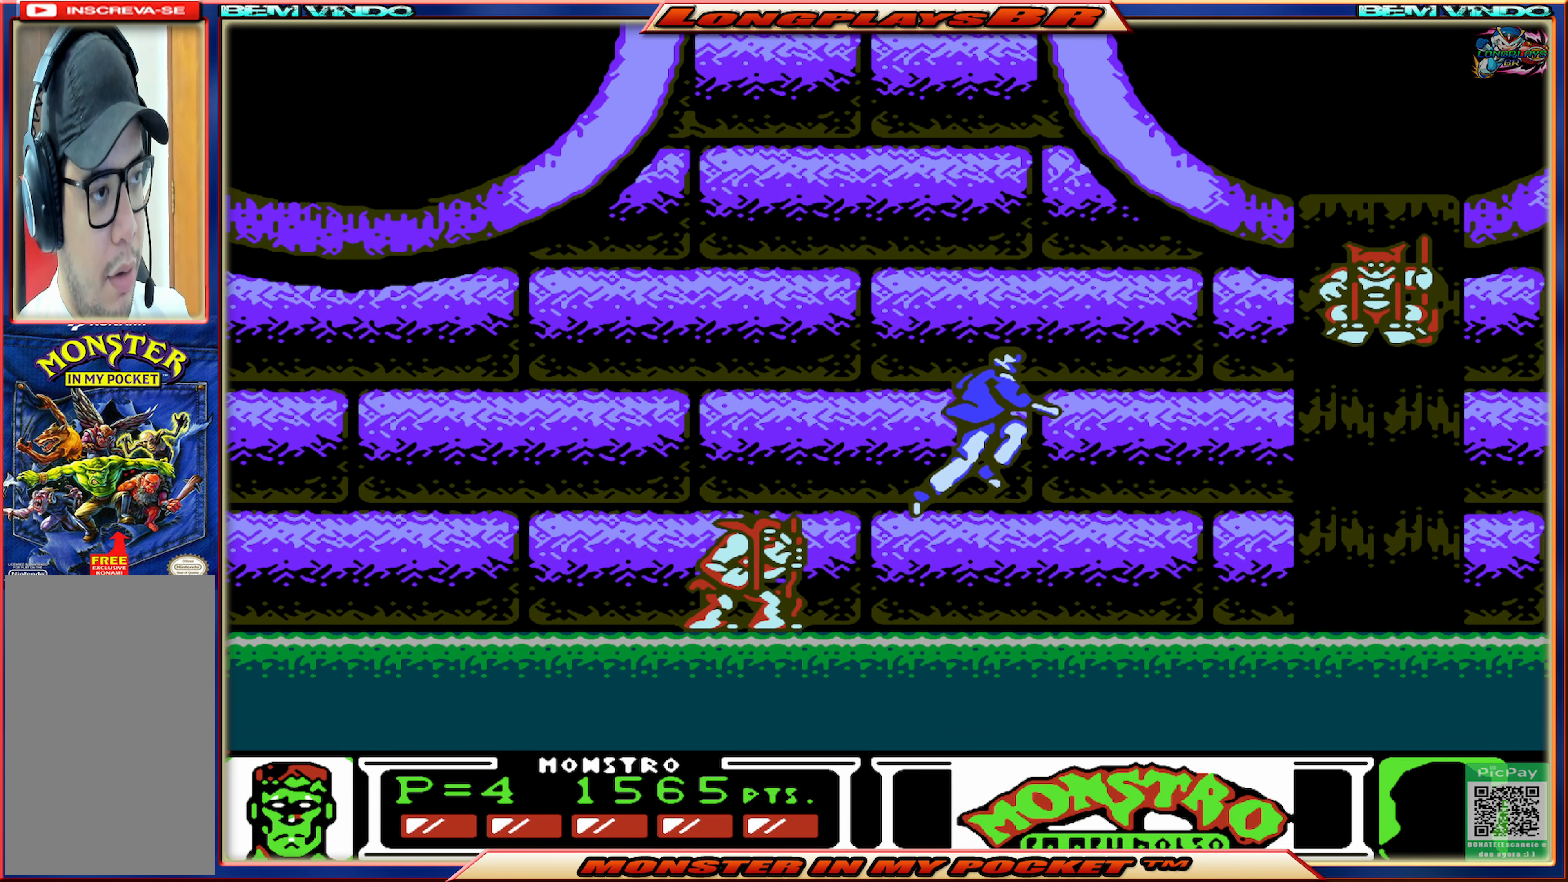
{"buttons": ["DPAD_LEFT"], "events": [[17, "A", "up"], [100, "A", "down"], [100, "DPAD_LEFT", "down"], [217, "A", "up"]]}
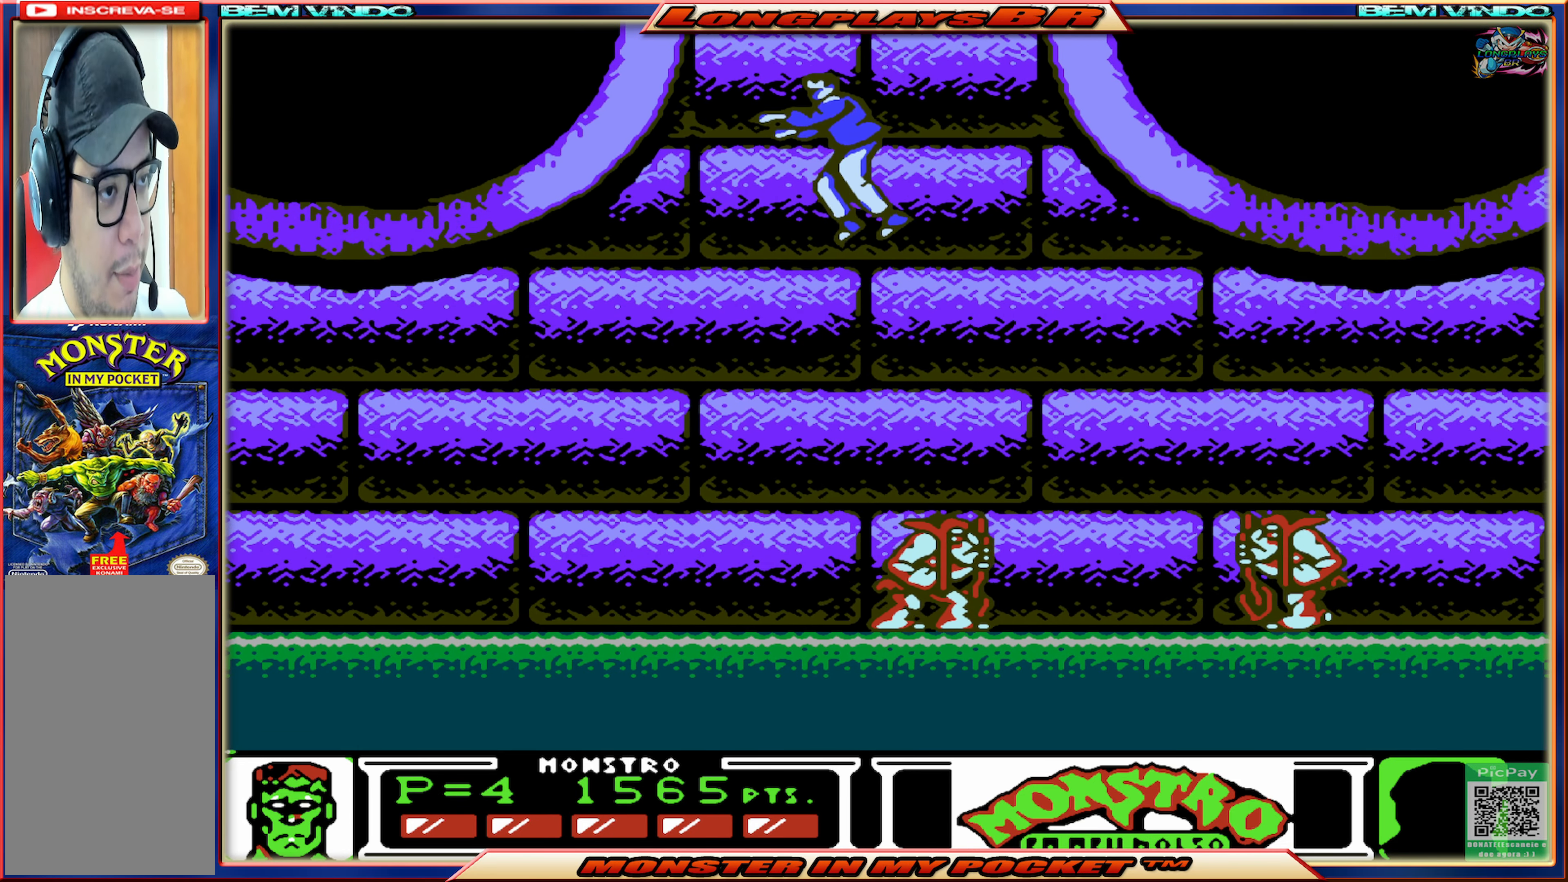
{"buttons": ["X"], "events": [[133, "DPAD_LEFT", "up"], [217, "DPAD_RIGHT", "down"], [400, "DPAD_RIGHT", "up"], [417, "X", "down"]]}
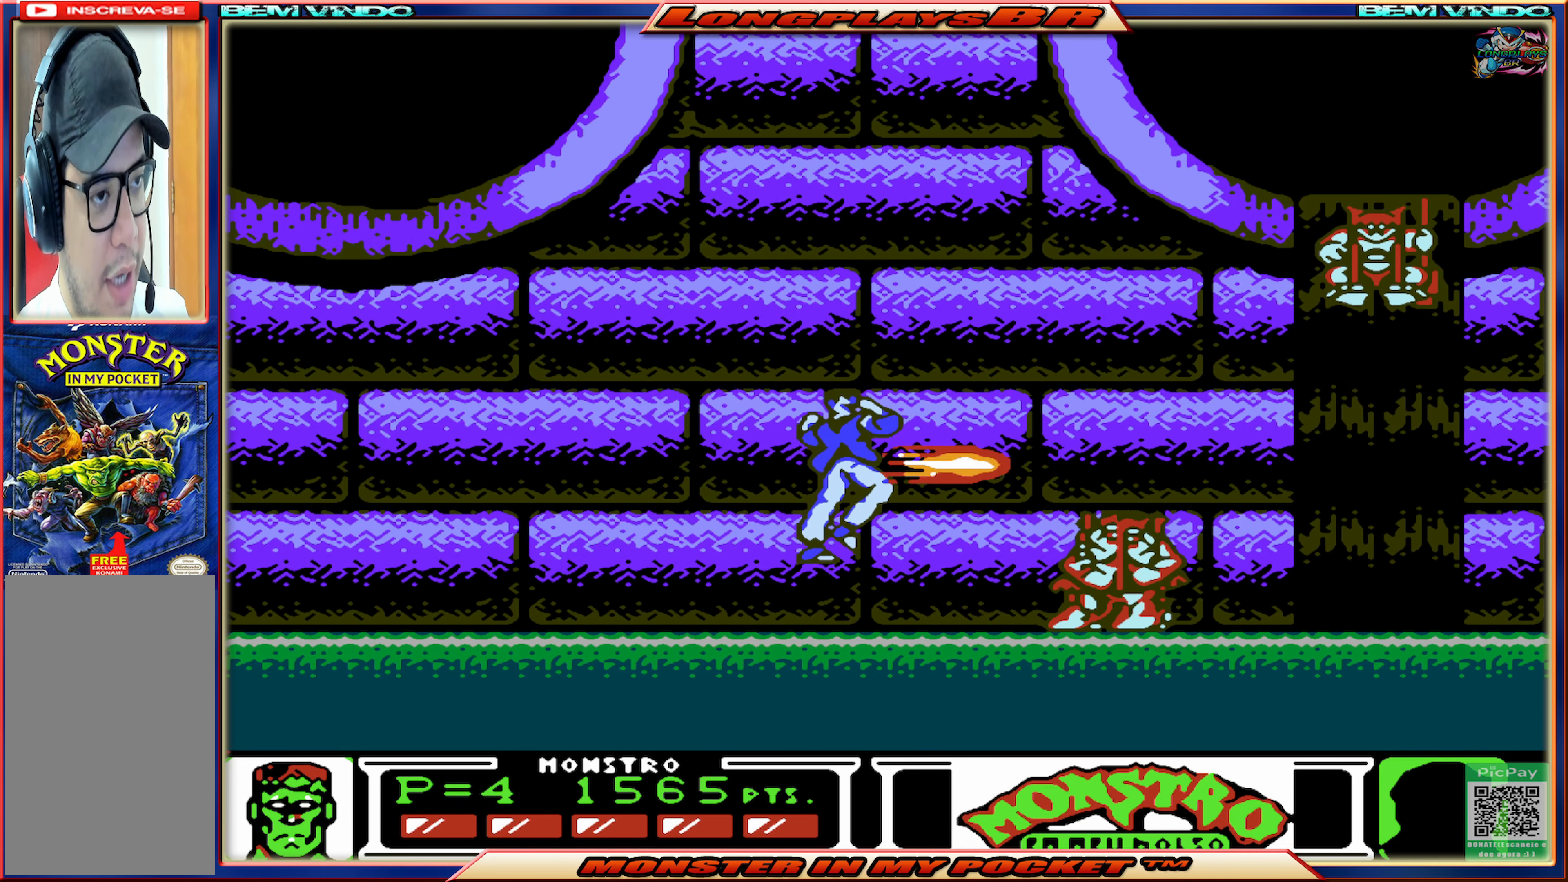
{"buttons": [], "events": [[33, "X", "up"], [100, "X", "down"], [200, "X", "up"], [233, "X", "down"], [317, "X", "up"], [383, "X", "down"], [467, "X", "up"]]}
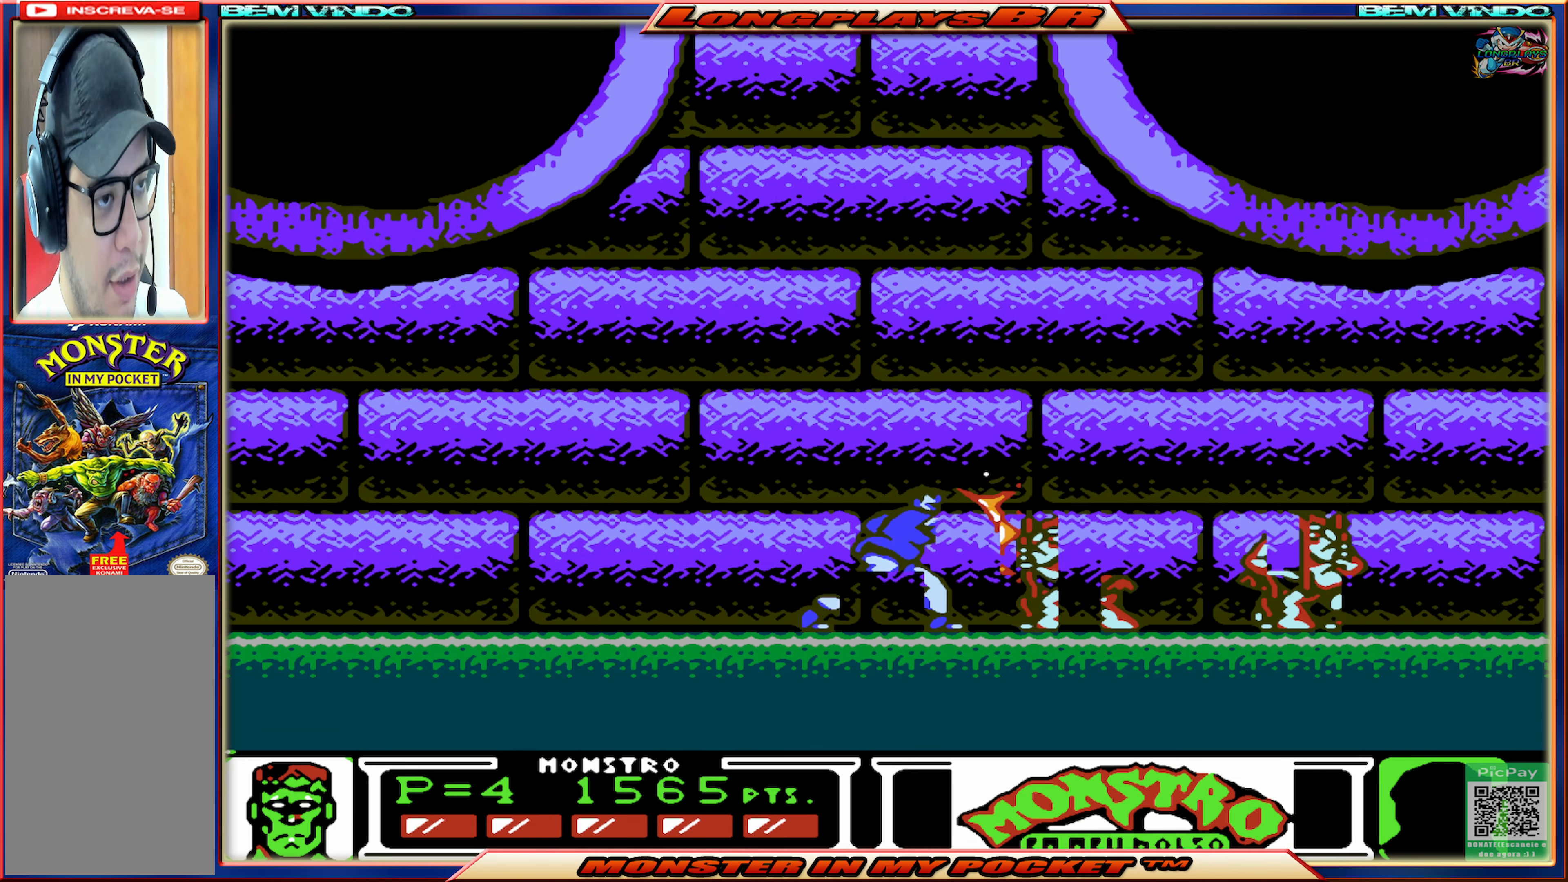
{"buttons": [], "events": [[33, "X", "down"], [117, "X", "up"], [217, "X", "down"], [317, "X", "up"], [400, "X", "down"], [483, "X", "up"]]}
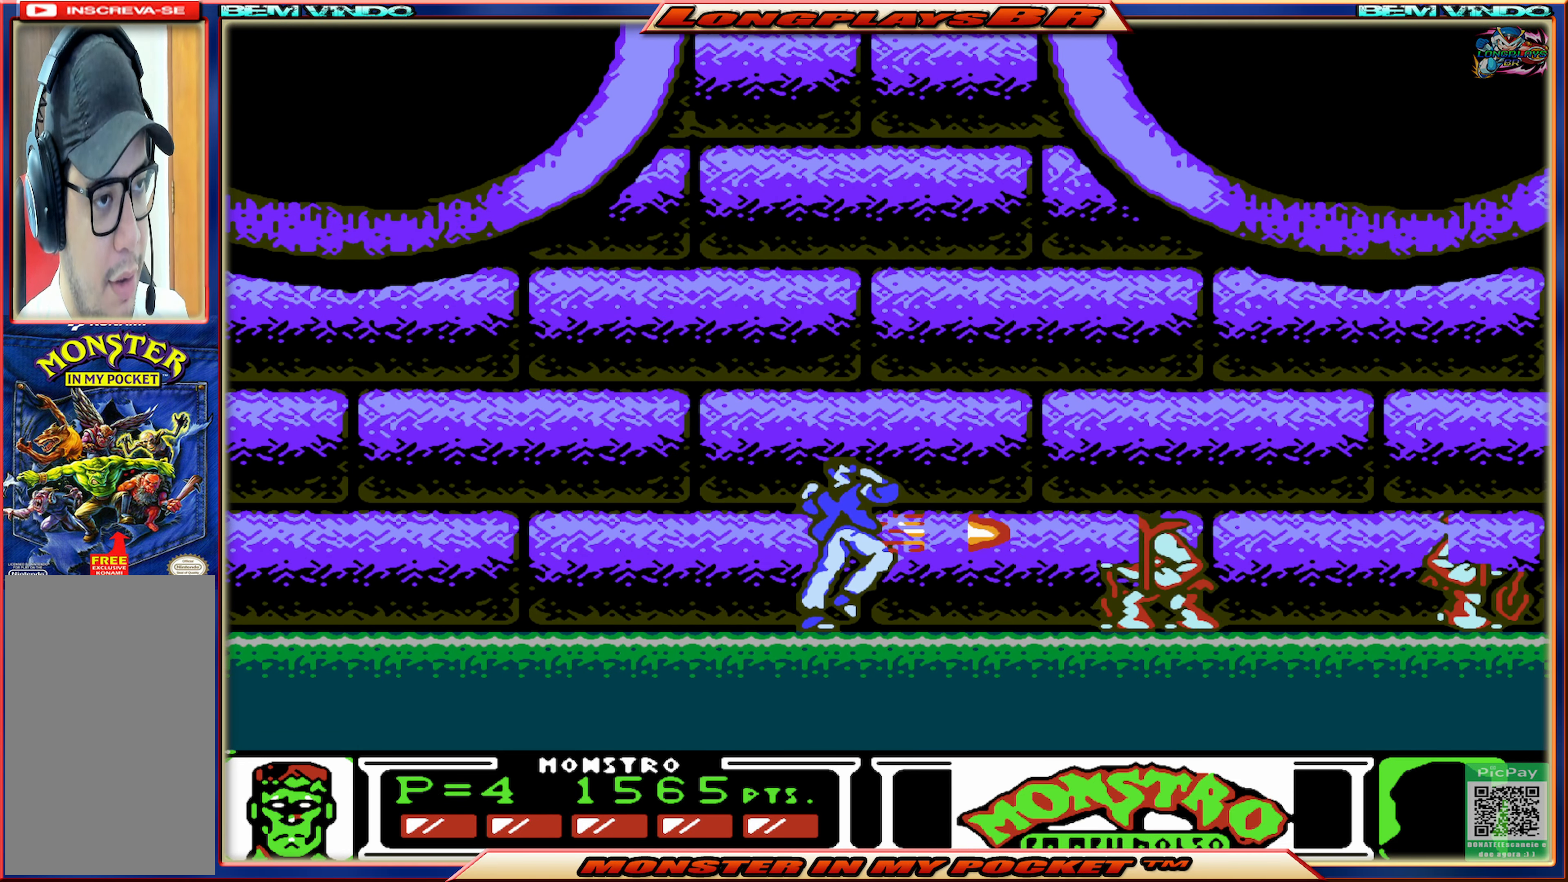
{"buttons": [], "events": [[67, "X", "down"], [134, "X", "up"], [217, "X", "down"], [300, "X", "up"], [367, "X", "down"], [467, "X", "up"]]}
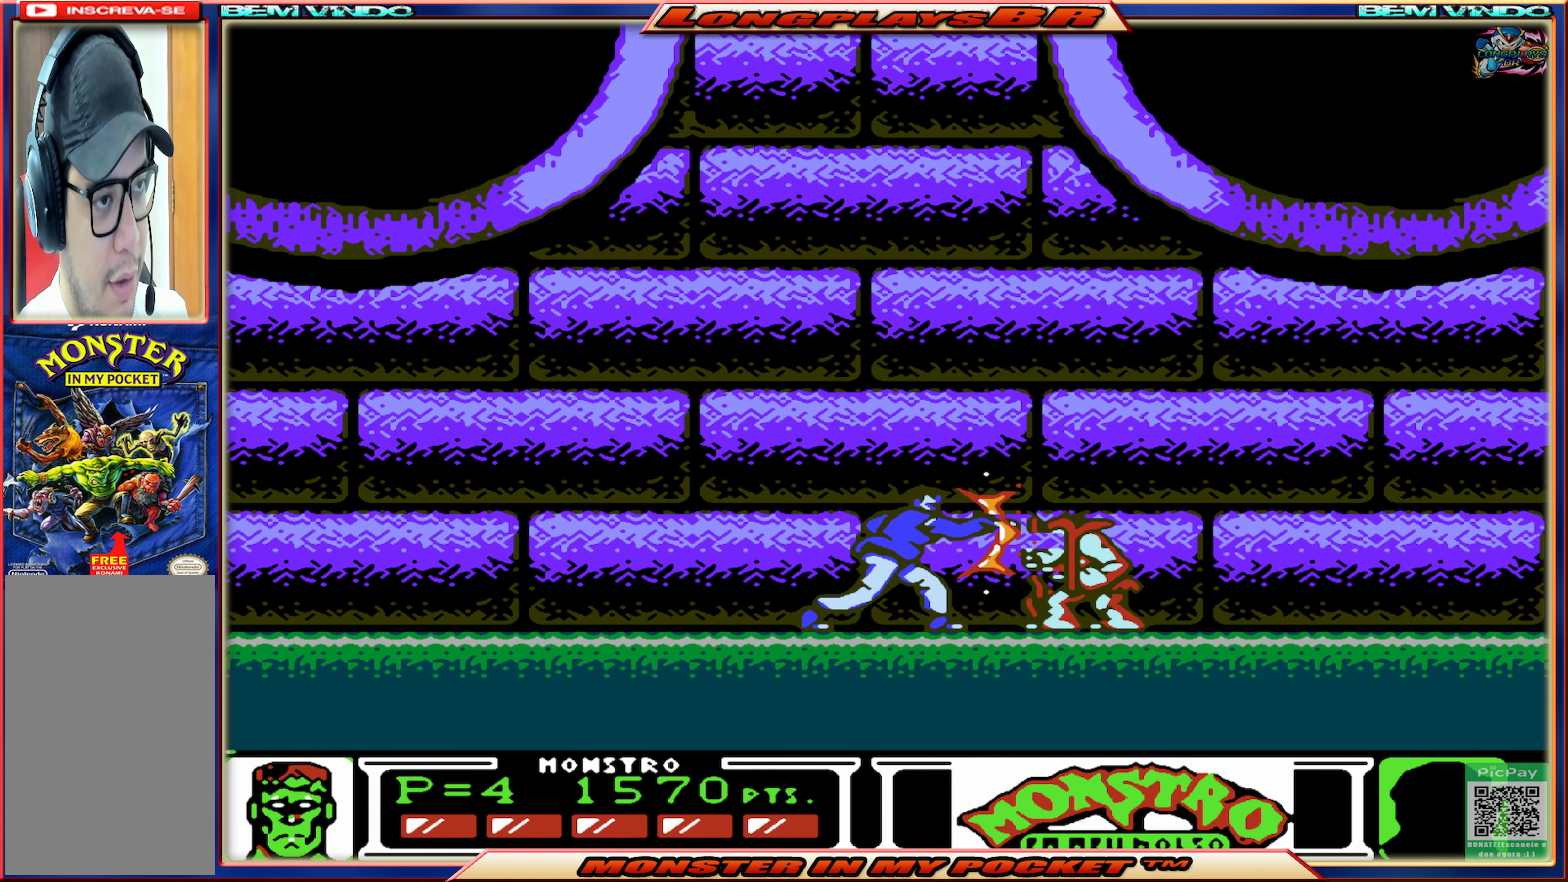
{"buttons": ["DPAD_RIGHT"], "events": [[17, "X", "down"], [100, "X", "up"], [167, "X", "down"], [250, "X", "up"], [417, "DPAD_RIGHT", "down"]]}
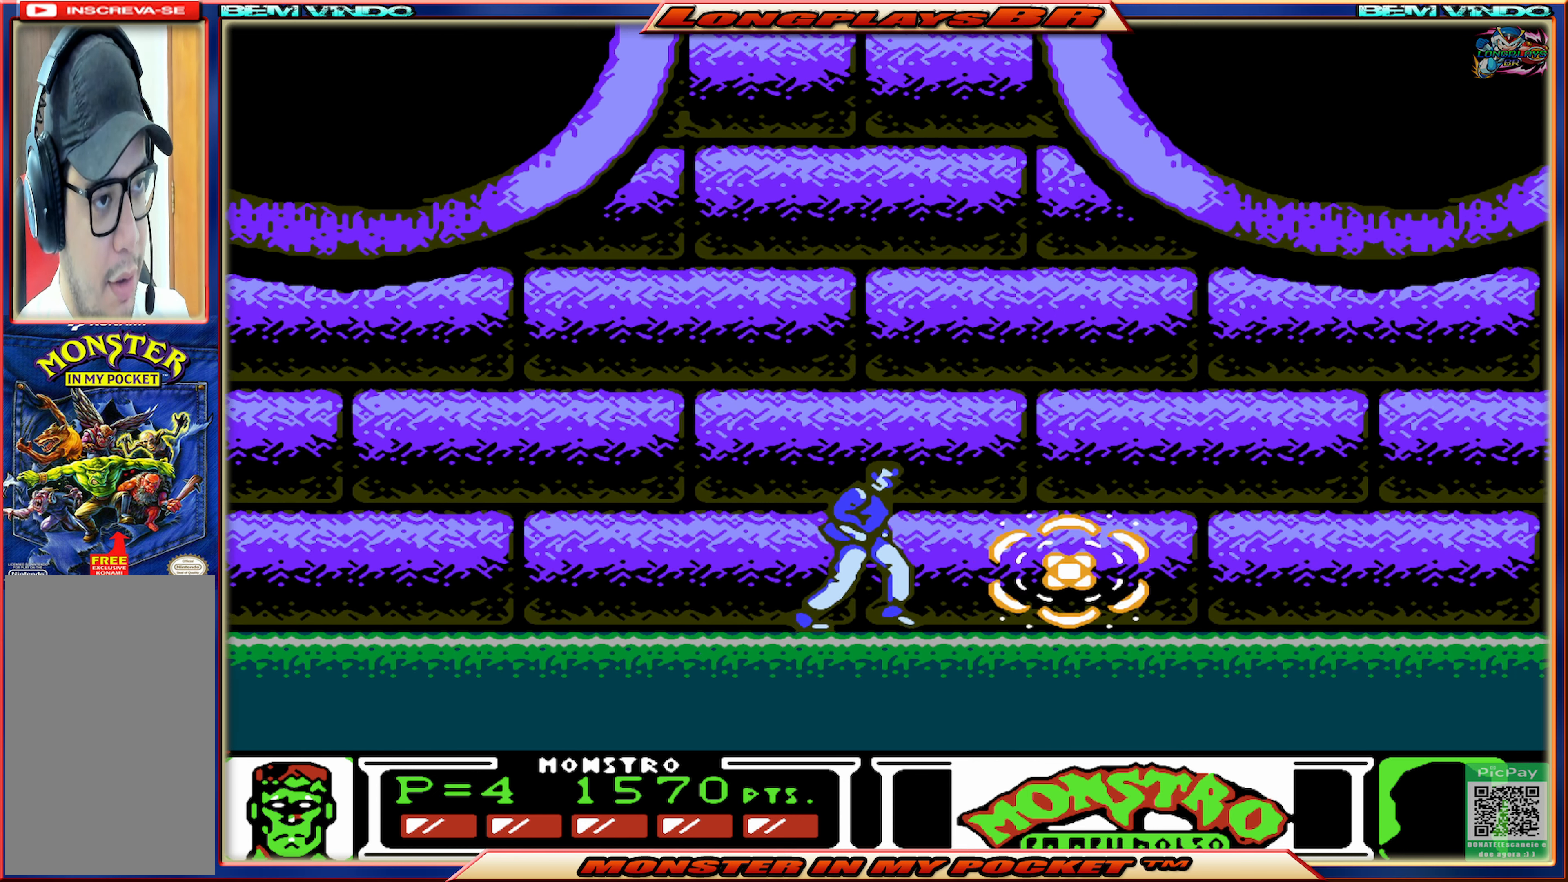
{"buttons": ["DPAD_RIGHT"], "events": []}
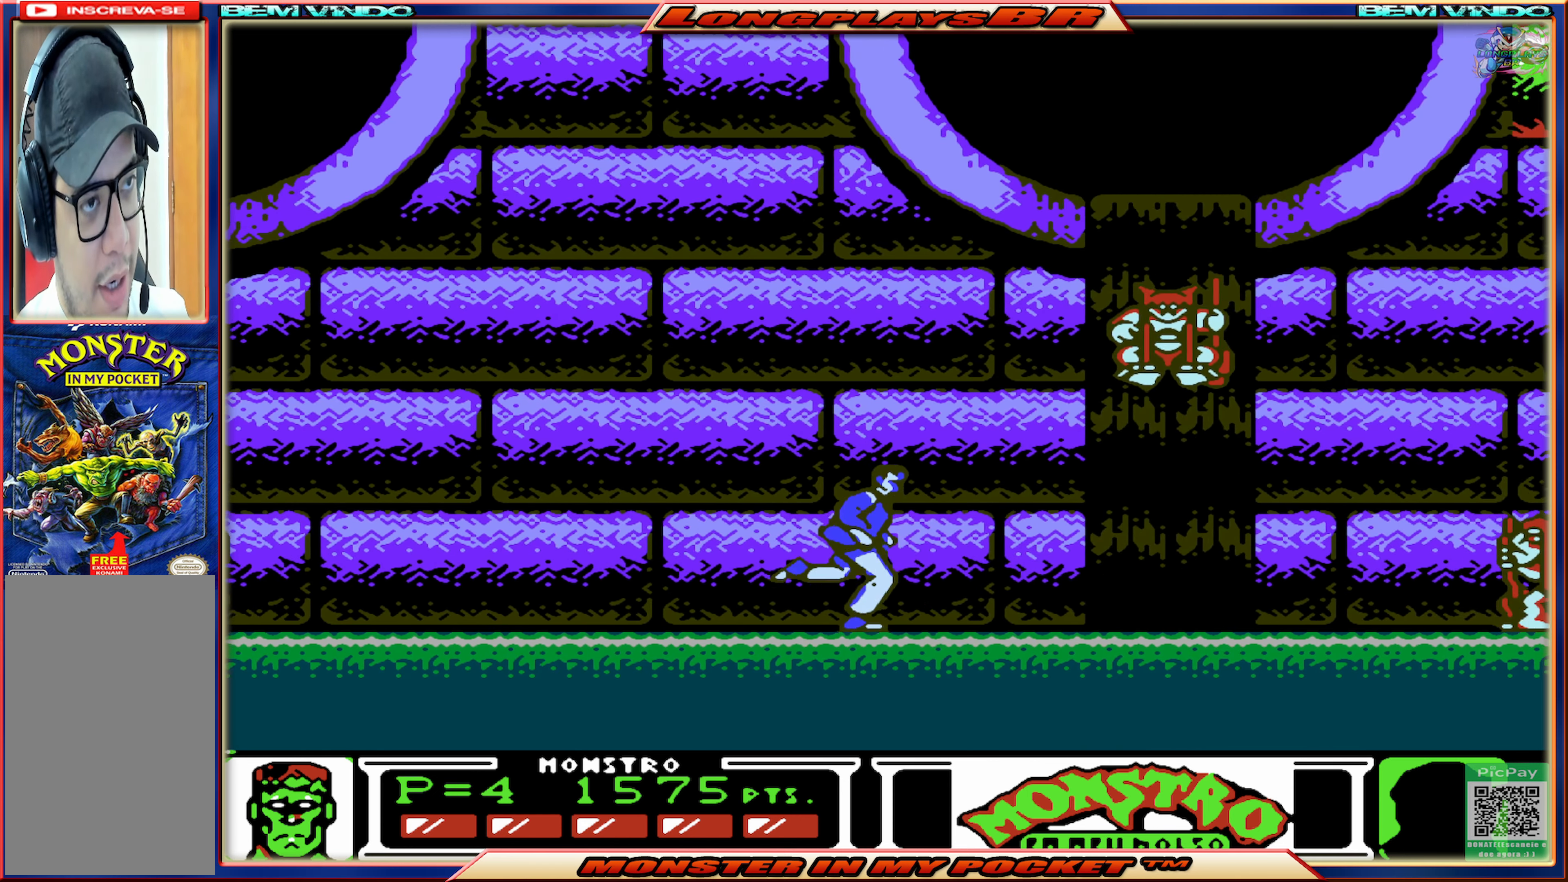
{"buttons": ["X"], "events": [[184, "X", "down"], [234, "DPAD_RIGHT", "up"], [300, "X", "up"], [350, "X", "down"], [467, "X", "up"], [500, "X", "down"]]}
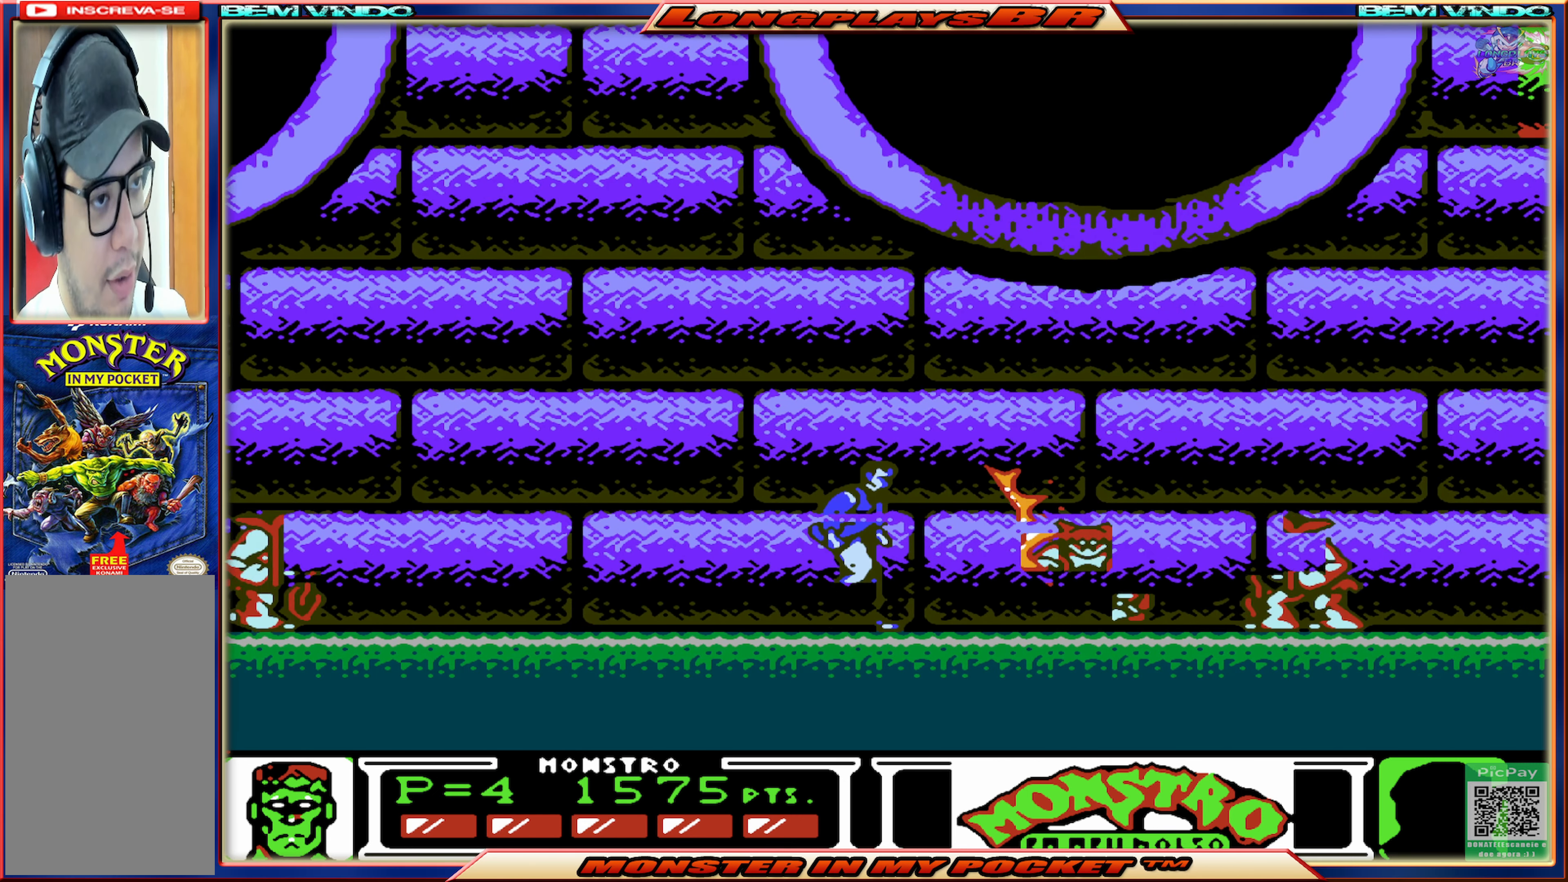
{"buttons": ["X"], "events": [[84, "X", "up"], [150, "X", "down"], [217, "X", "up"], [300, "X", "down"], [384, "X", "up"], [467, "X", "down"]]}
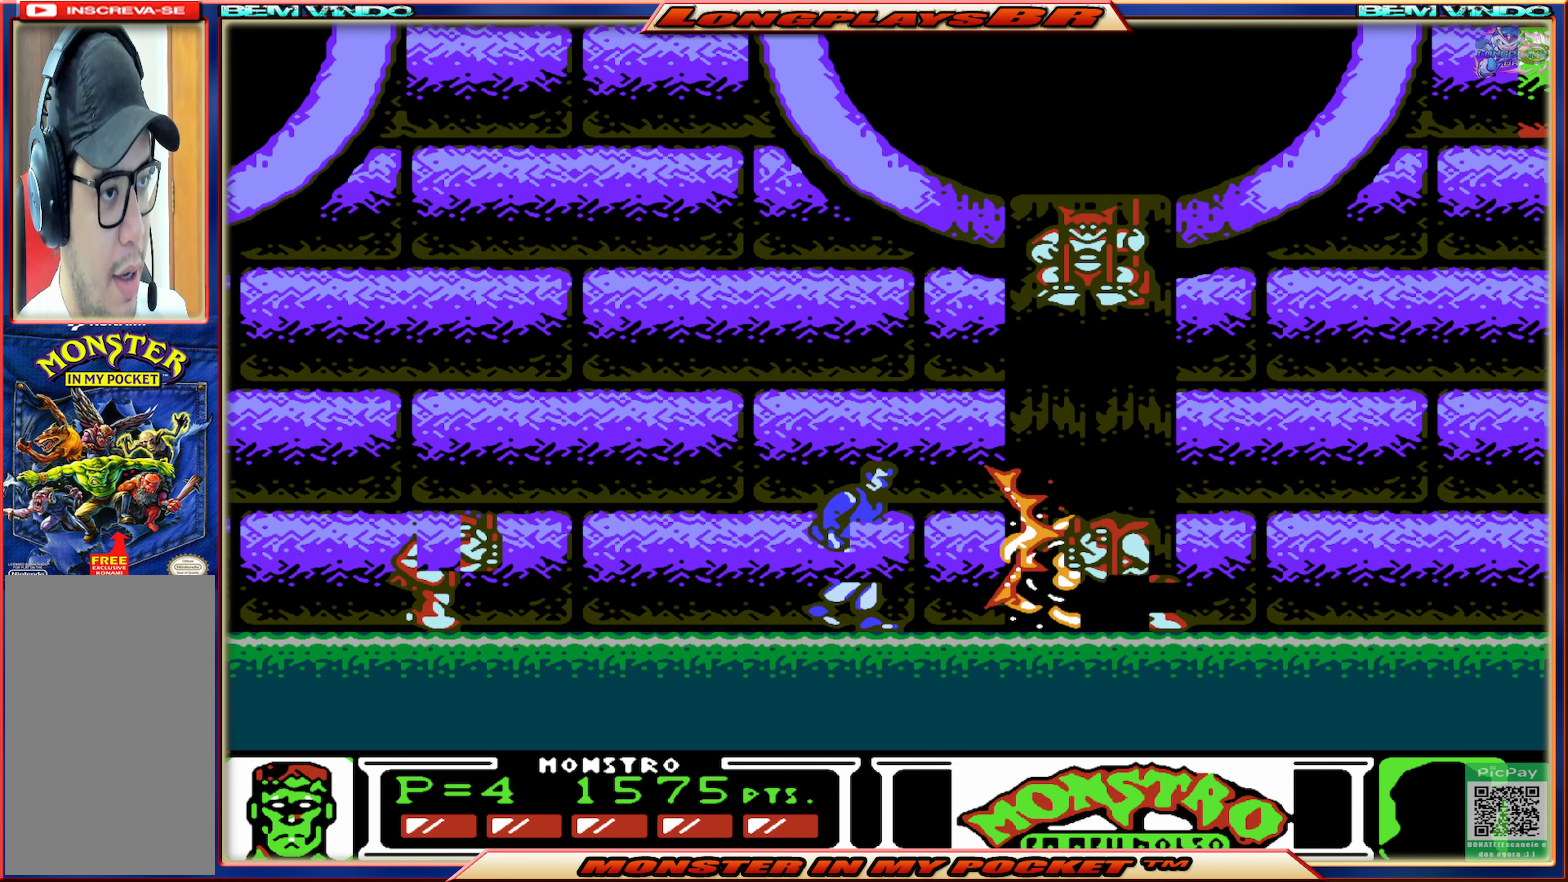
{"buttons": ["A", "DPAD_LEFT"], "events": [[50, "X", "up"], [250, "DPAD_LEFT", "down"], [317, "A", "down"]]}